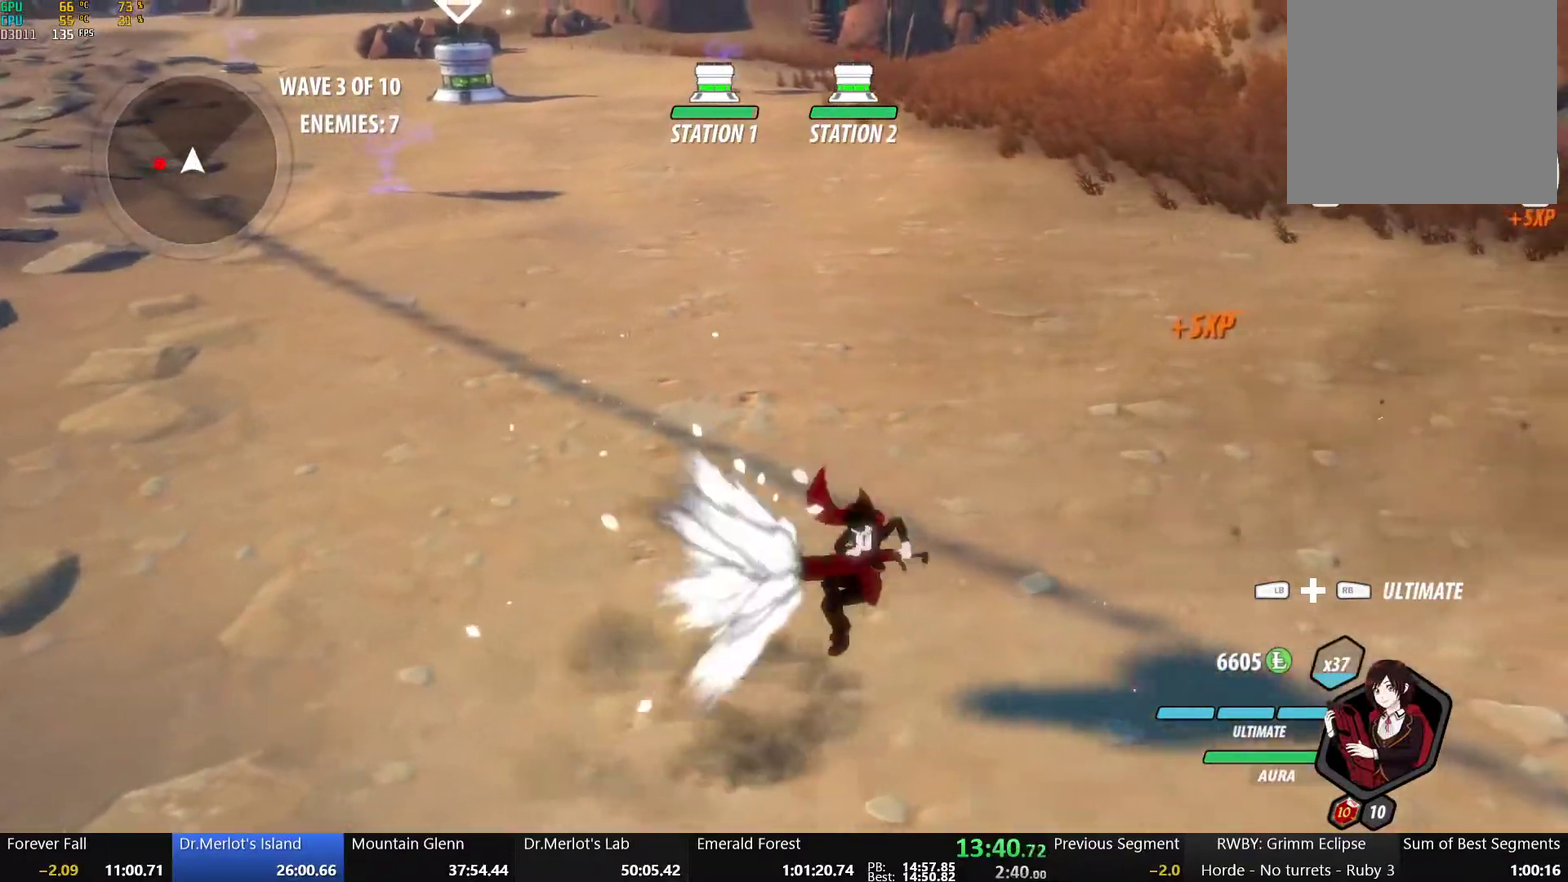
Gameplay with a controller (Xbox layout); each line is a JSON object with the inputs held at the frame after it. "events" lists button and stick changes between this image and that frame as [ms after this image, input, new state], when the widget could be followed in between.
{"buttons": [], "left_stick": "left", "right_stick": "center", "events": [[50, "B", "up"], [67, "A", "down"], [83, "R2", "down"], [150, "A", "up"], [150, "B", "down"], [167, "R2", "up"], [267, "A", "down"], [267, "B", "up"], [300, "R2", "down"], [317, "left_stick", "up-left"], [367, "A", "up"], [367, "B", "down"], [383, "left_stick", "left"], [417, "R2", "up"], [500, "B", "up"]]}
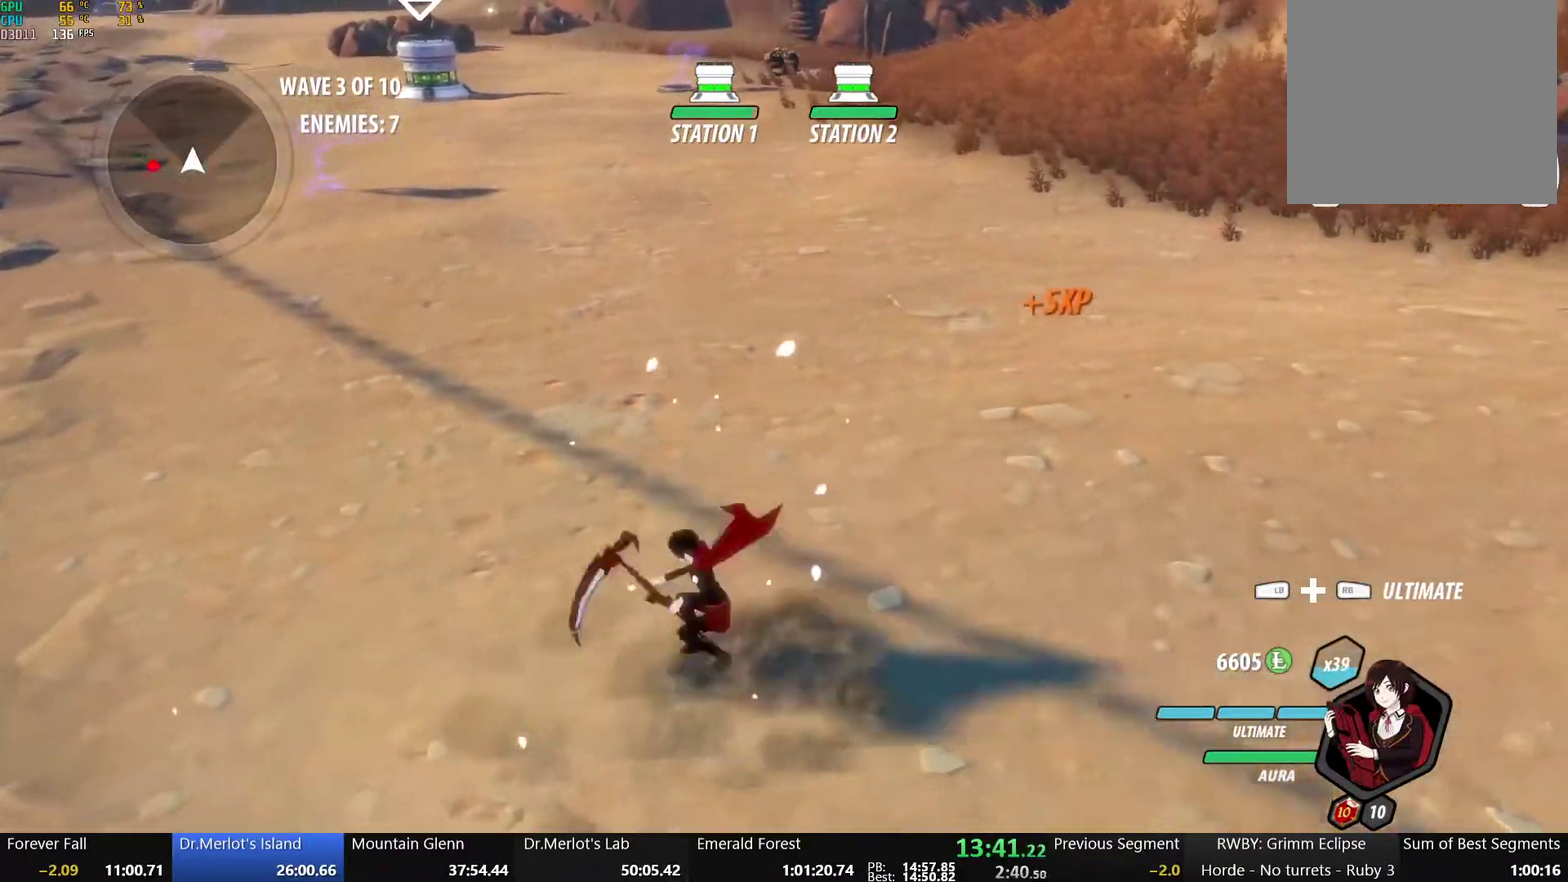
{"buttons": ["B", "Y", "L1"], "left_stick": "left", "right_stick": "center", "events": [[50, "A", "down"], [67, "L1", "down"], [117, "A", "up"], [133, "Y", "down"], [200, "B", "down"], [233, "Y", "up"], [250, "L1", "up"], [333, "B", "up"], [383, "L1", "down"], [400, "Y", "down"], [467, "B", "down"]]}
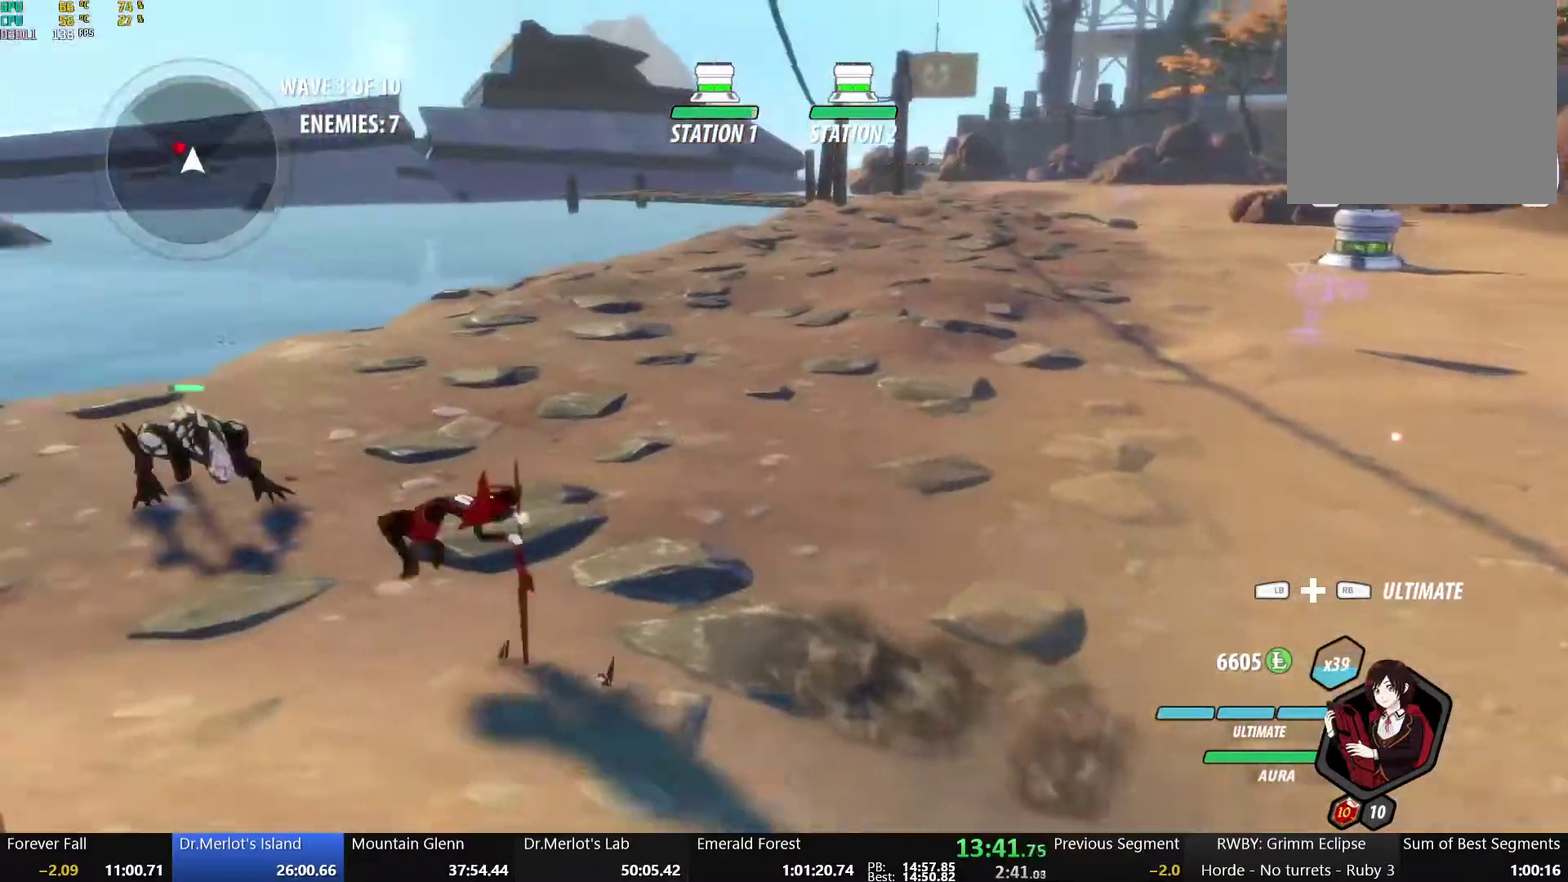
{"buttons": ["Y"], "left_stick": "center", "right_stick": "center", "events": [[33, "Y", "up"], [67, "B", "up"], [67, "L1", "up"], [100, "left_stick", "up-left"], [133, "X", "down"], [250, "X", "up"], [317, "X", "down"], [333, "left_stick", "center"], [433, "X", "up"], [483, "Y", "down"]]}
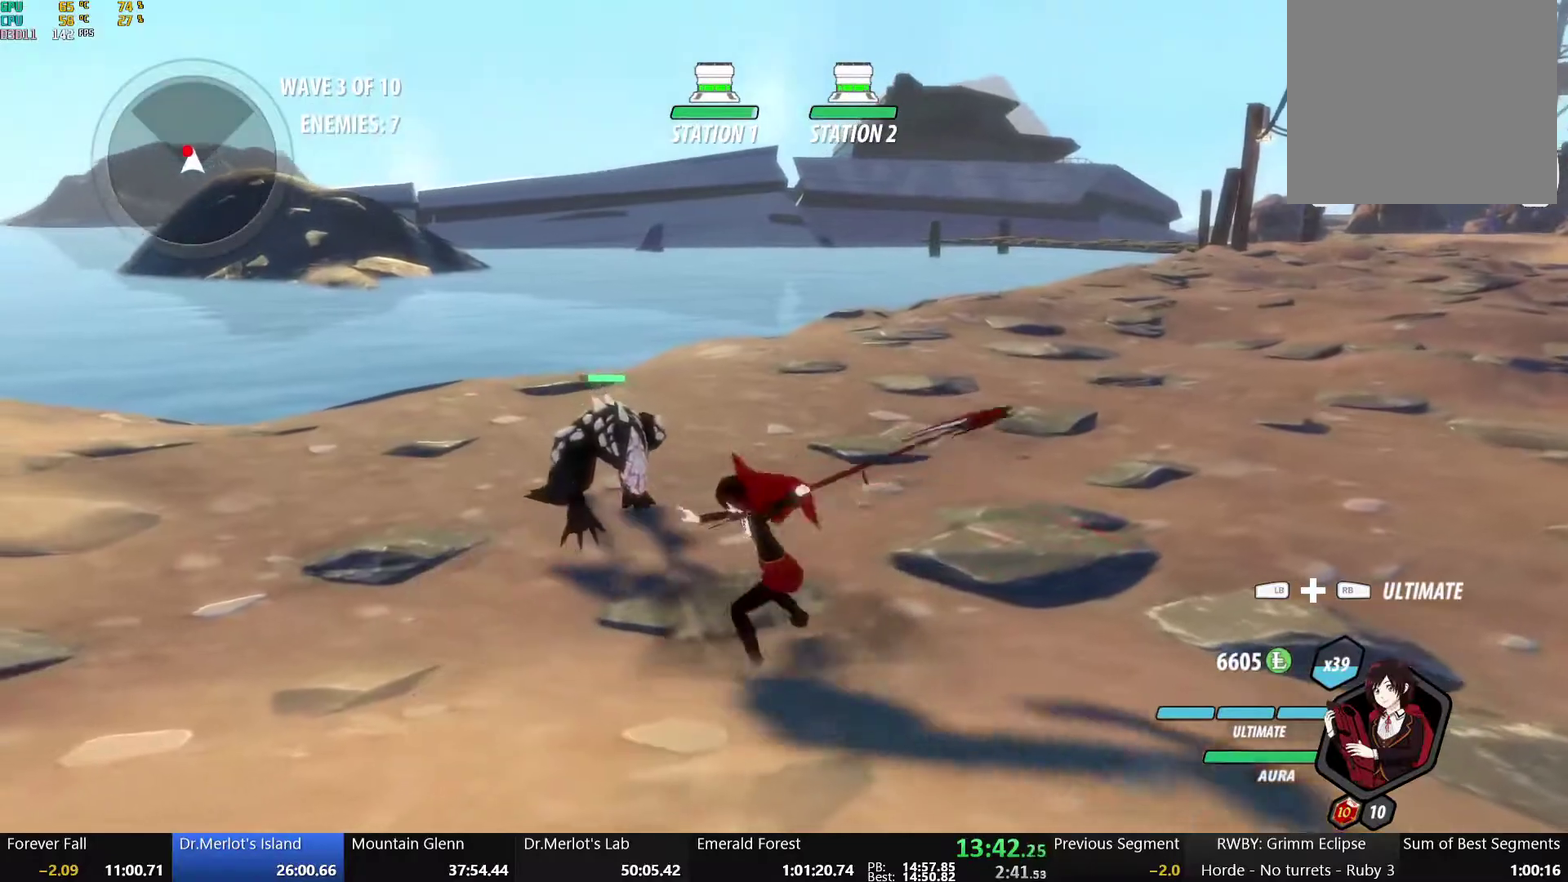
{"buttons": [], "left_stick": "center", "right_stick": "right", "events": [[100, "Y", "up"], [267, "right_stick", "right"]]}
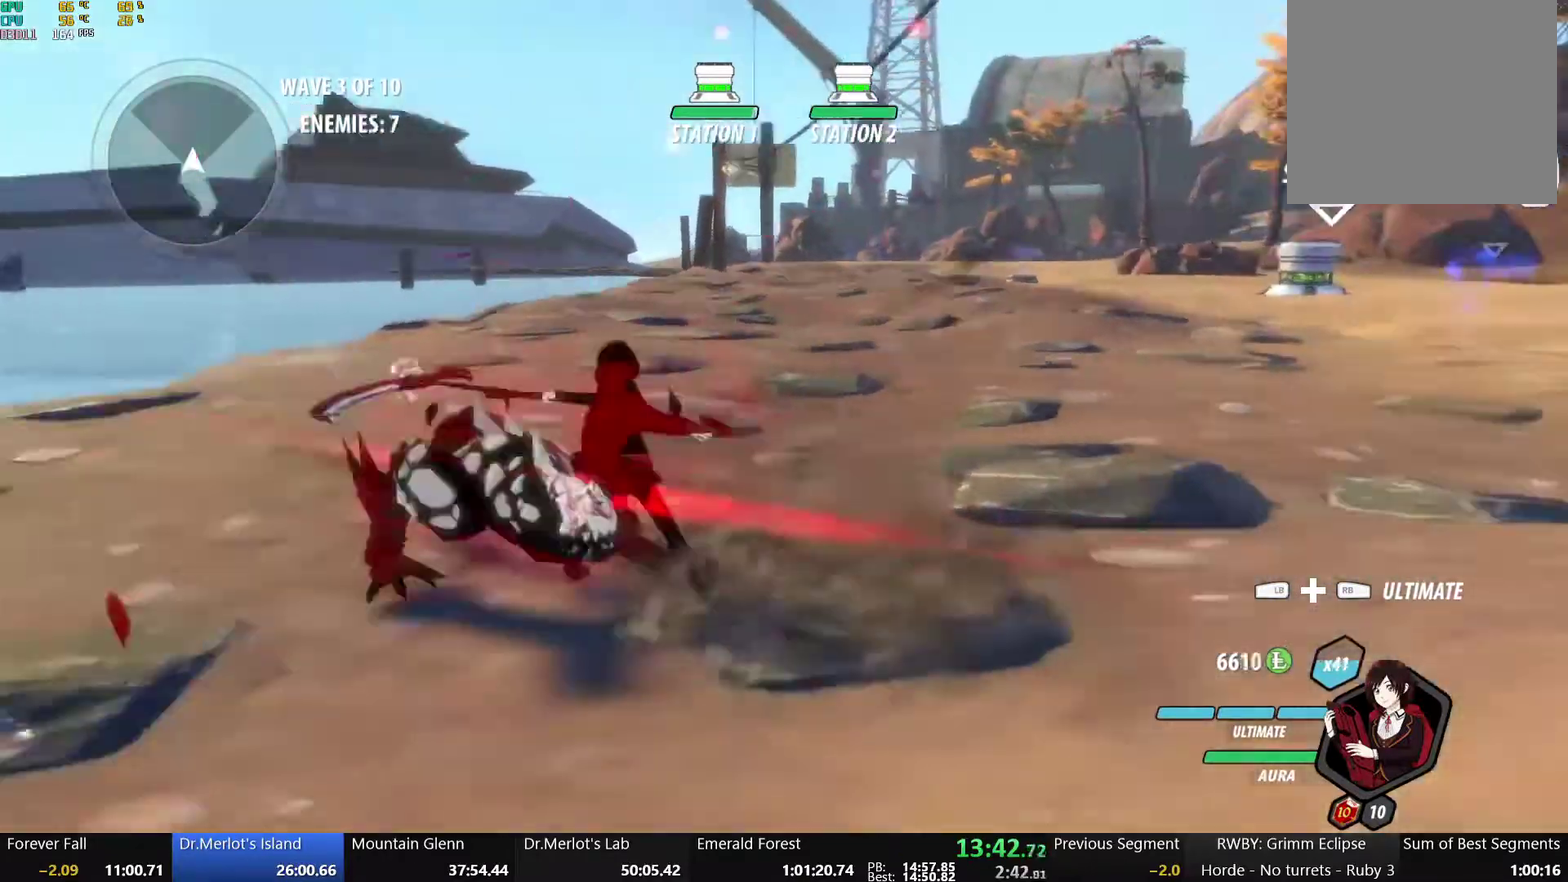
{"buttons": ["A", "R2"], "left_stick": "up", "right_stick": "center", "events": [[167, "left_stick", "up-right"], [300, "left_stick", "up"], [317, "right_stick", "center"], [417, "A", "down"], [417, "R2", "down"]]}
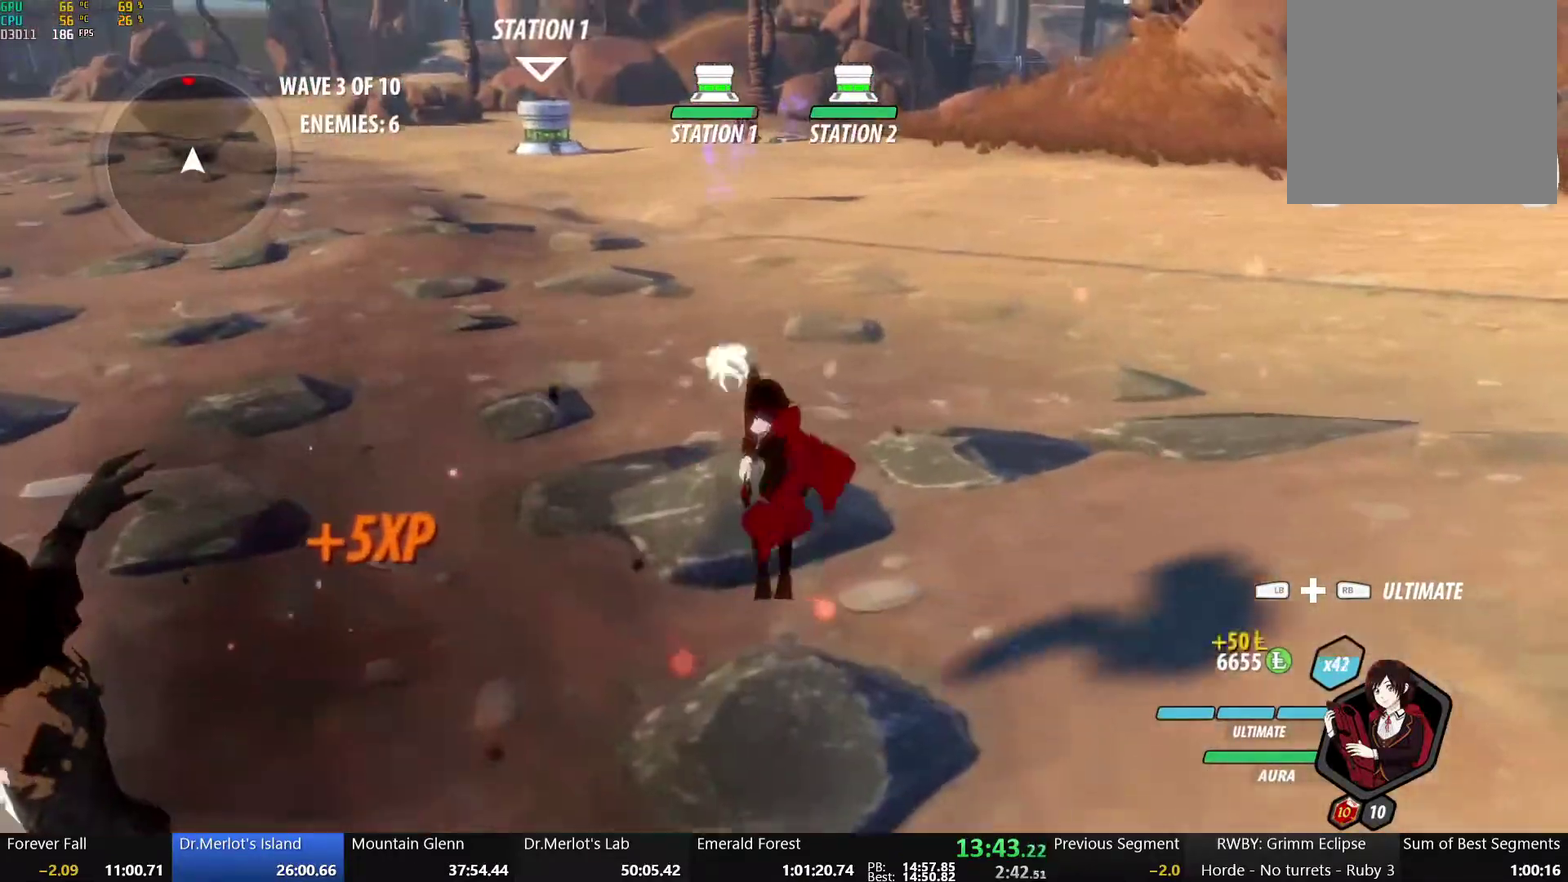
{"buttons": ["B", "R2"], "left_stick": "up-right", "right_stick": "center", "events": [[17, "A", "up"], [17, "B", "down"], [67, "R2", "up"], [117, "B", "up"], [133, "A", "down"], [150, "R2", "down"], [233, "B", "down"], [250, "A", "up"], [267, "R2", "up"], [333, "B", "up"], [350, "A", "down"], [383, "R2", "down"], [400, "left_stick", "up-right"], [450, "B", "down"], [467, "A", "up"]]}
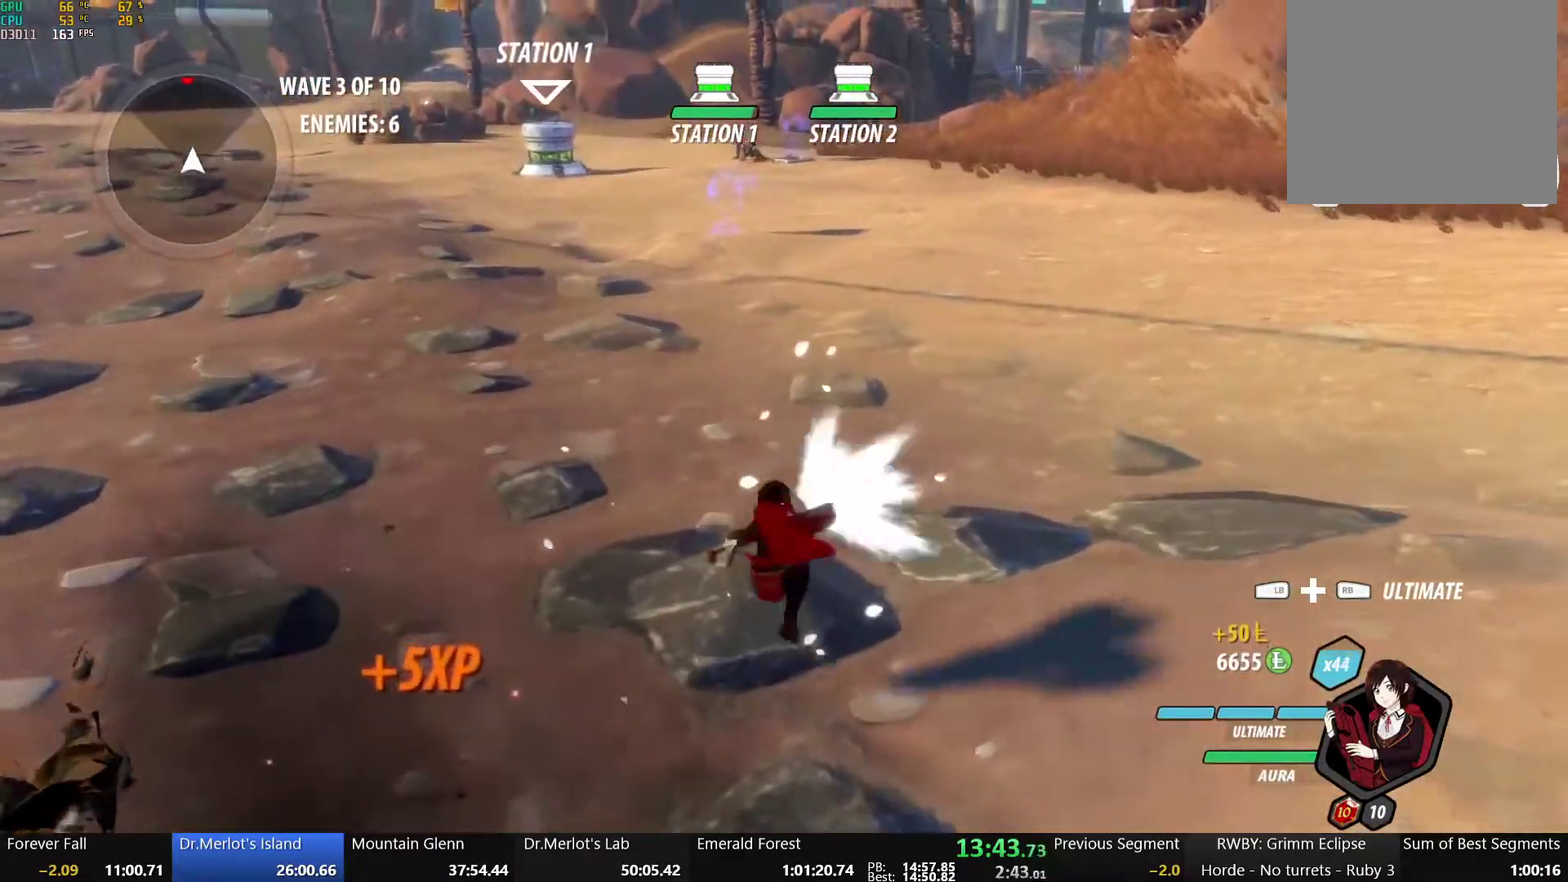
{"buttons": [], "left_stick": "up-right", "right_stick": "center", "events": [[17, "R2", "up"], [83, "A", "down"], [83, "B", "up"], [167, "L1", "down"], [200, "A", "up"], [200, "Y", "down"], [267, "B", "down"], [283, "L1", "up"], [300, "Y", "up"], [400, "L2", "down"], [417, "B", "up"], [483, "L2", "up"]]}
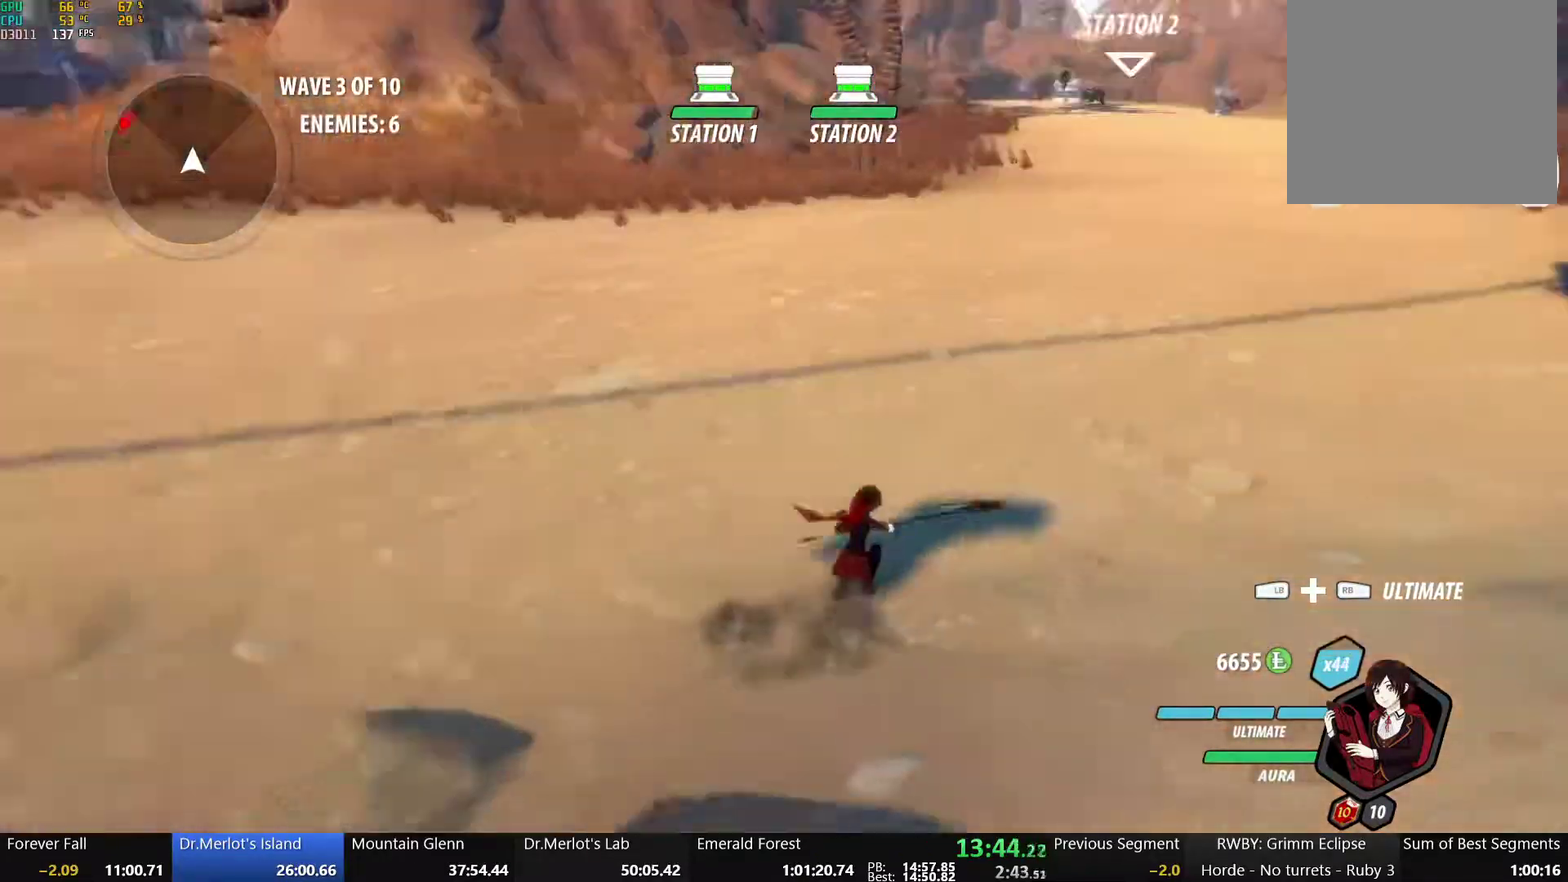
{"buttons": ["B"], "left_stick": "up", "right_stick": "center", "events": [[33, "A", "down"], [100, "A", "up"], [100, "L1", "down"], [117, "Y", "down"], [150, "B", "down"], [200, "Y", "up"], [233, "L1", "up"], [233, "left_stick", "up"], [283, "B", "up"], [317, "A", "down"], [333, "L1", "down"], [367, "A", "up"], [367, "Y", "down"], [383, "B", "down"], [467, "L1", "up"], [467, "Y", "up"]]}
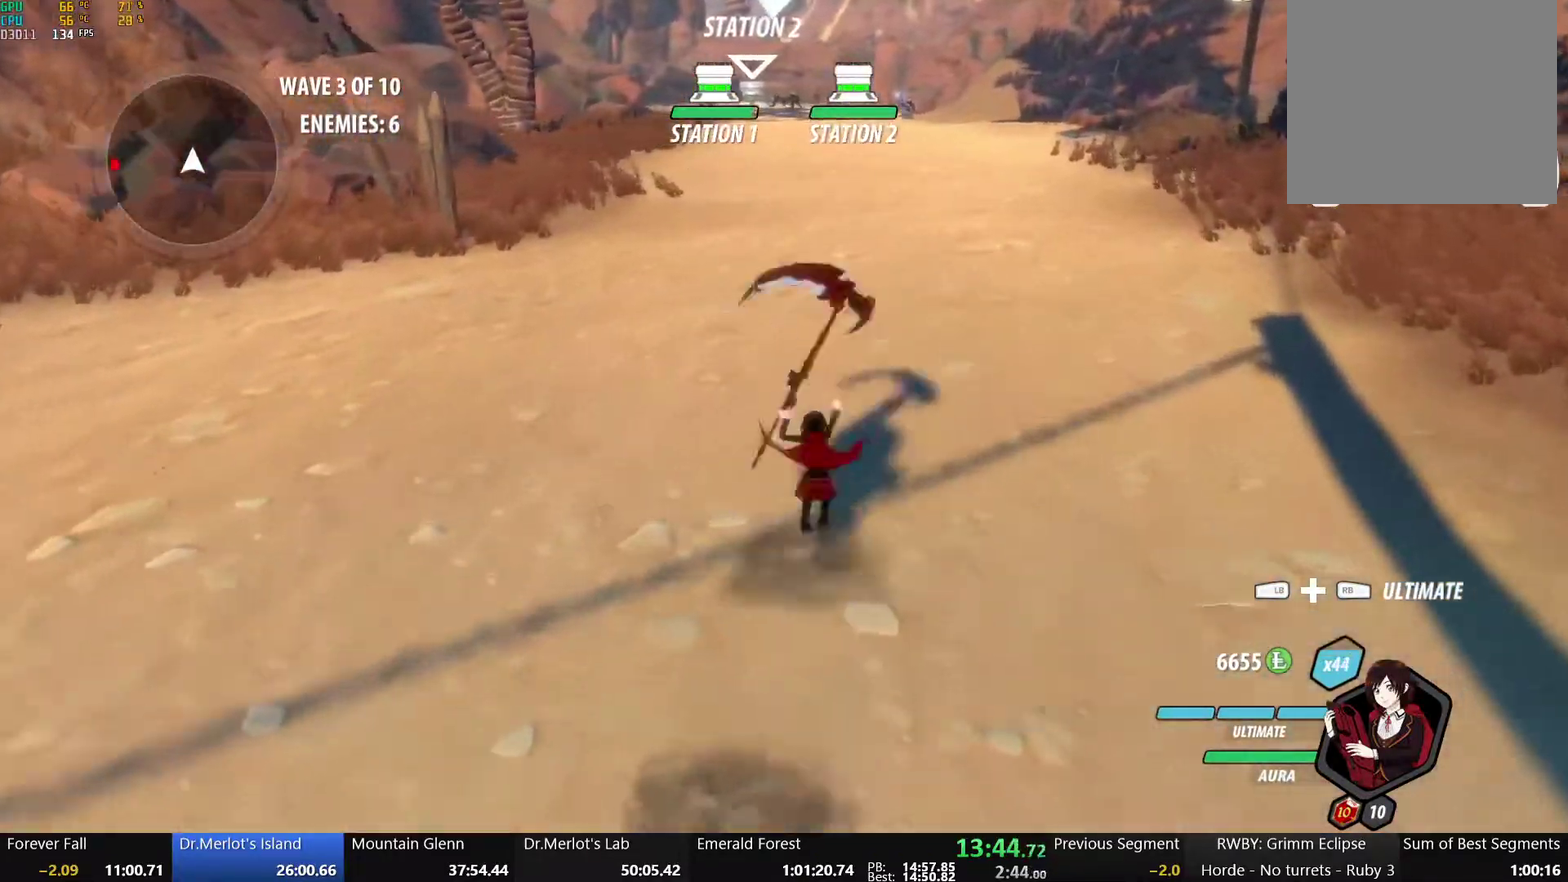
{"buttons": ["A"], "left_stick": "up", "right_stick": "center", "events": [[17, "B", "up"], [50, "A", "down"], [83, "L1", "down"], [100, "A", "up"], [100, "Y", "down"], [117, "B", "down"], [200, "Y", "up"], [217, "L1", "up"], [250, "B", "up"], [267, "A", "down"], [300, "L1", "down"], [317, "A", "up"], [317, "Y", "down"], [350, "B", "down"], [400, "Y", "up"], [433, "L1", "up"], [450, "B", "up"], [483, "A", "down"]]}
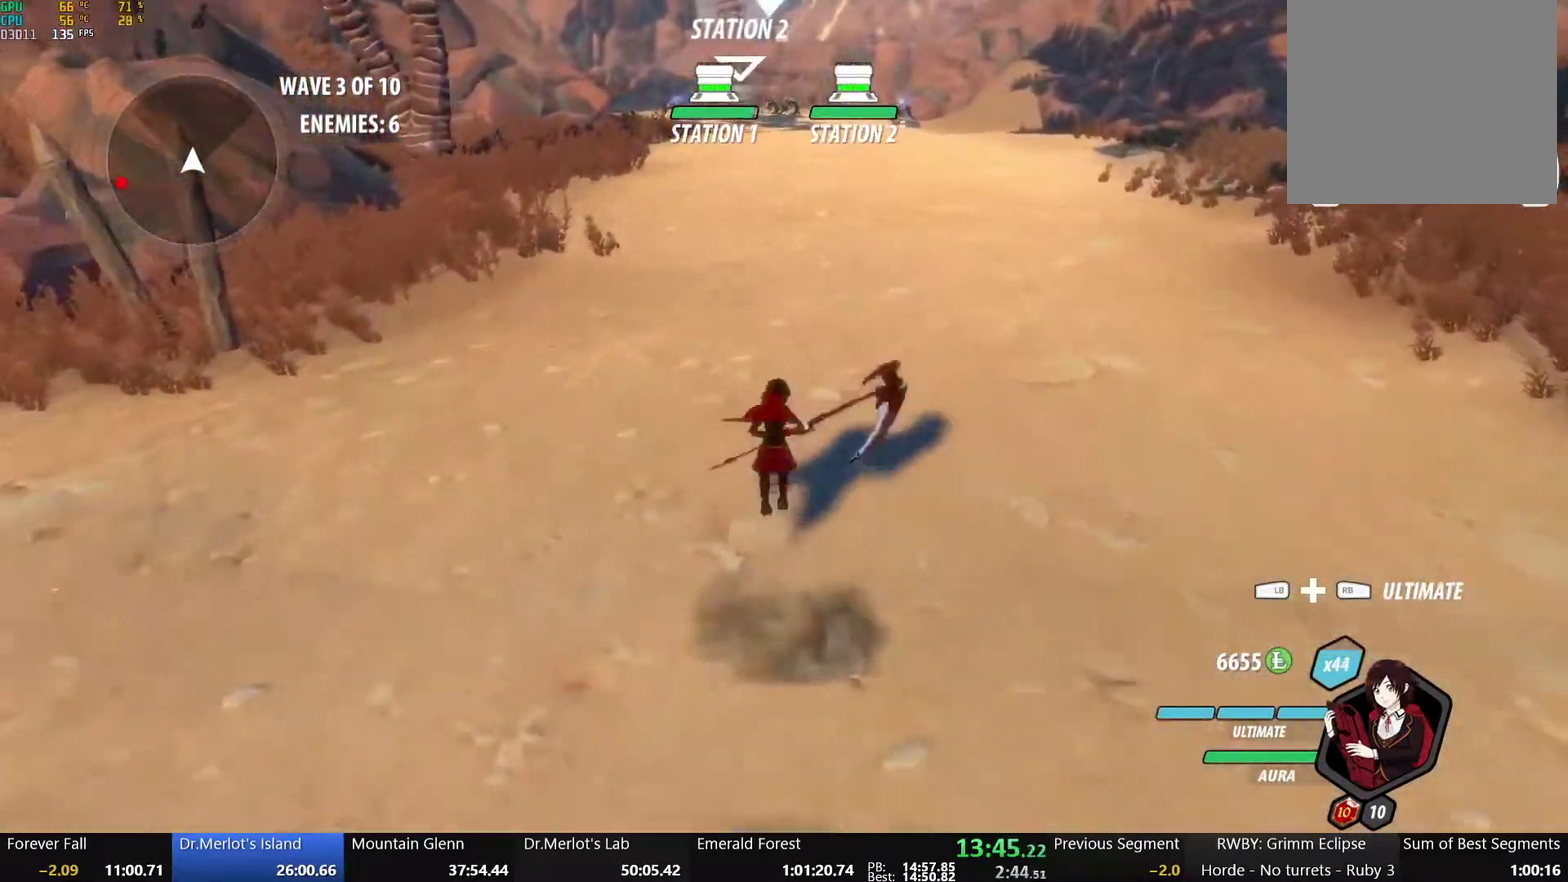
{"buttons": ["B", "Y", "L1"], "left_stick": "up", "right_stick": "center", "events": [[17, "L1", "down"], [33, "A", "up"], [33, "Y", "down"], [67, "B", "down"], [133, "L1", "up"], [133, "Y", "up"], [167, "B", "up"], [183, "A", "down"], [217, "L1", "down"], [217, "Y", "down"], [233, "A", "up"], [250, "B", "down"], [333, "Y", "up"], [350, "L1", "up"], [383, "A", "down"], [383, "B", "up"], [417, "L1", "down"], [433, "A", "up"], [433, "Y", "down"], [450, "B", "down"]]}
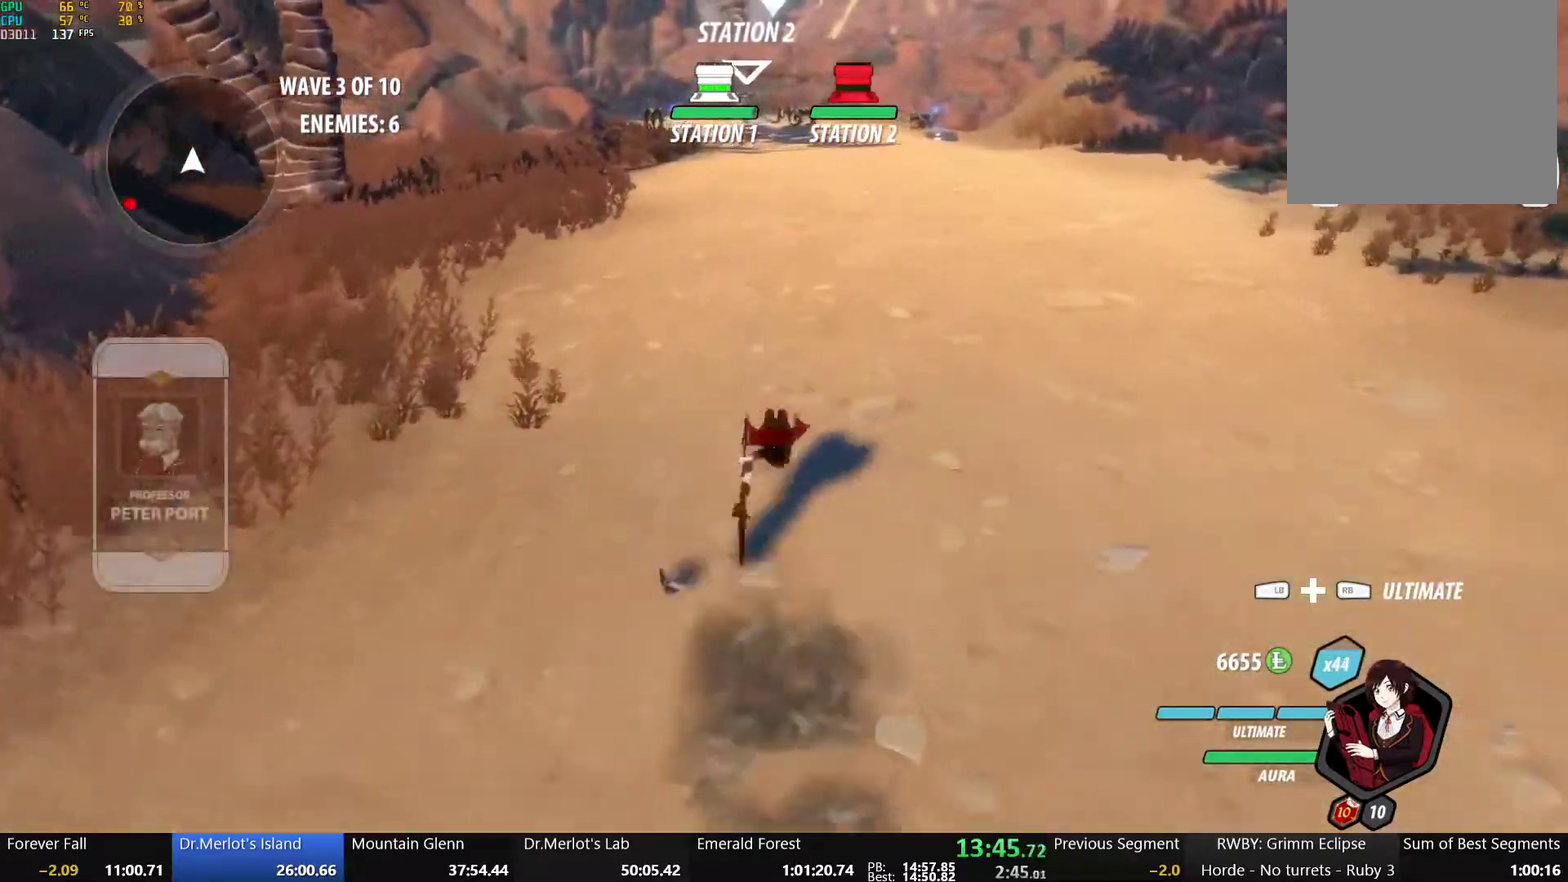
{"buttons": ["Y", "L1"], "left_stick": "up", "right_stick": "center", "events": [[33, "Y", "up"], [50, "L1", "up"], [67, "A", "down"], [67, "B", "up"], [100, "L1", "down"], [133, "A", "up"], [133, "Y", "down"], [150, "B", "down"], [233, "L1", "up"], [233, "Y", "up"], [283, "B", "up"], [300, "L1", "down"], [317, "Y", "down"], [367, "B", "down"], [400, "Y", "up"], [450, "B", "up"], [500, "Y", "down"]]}
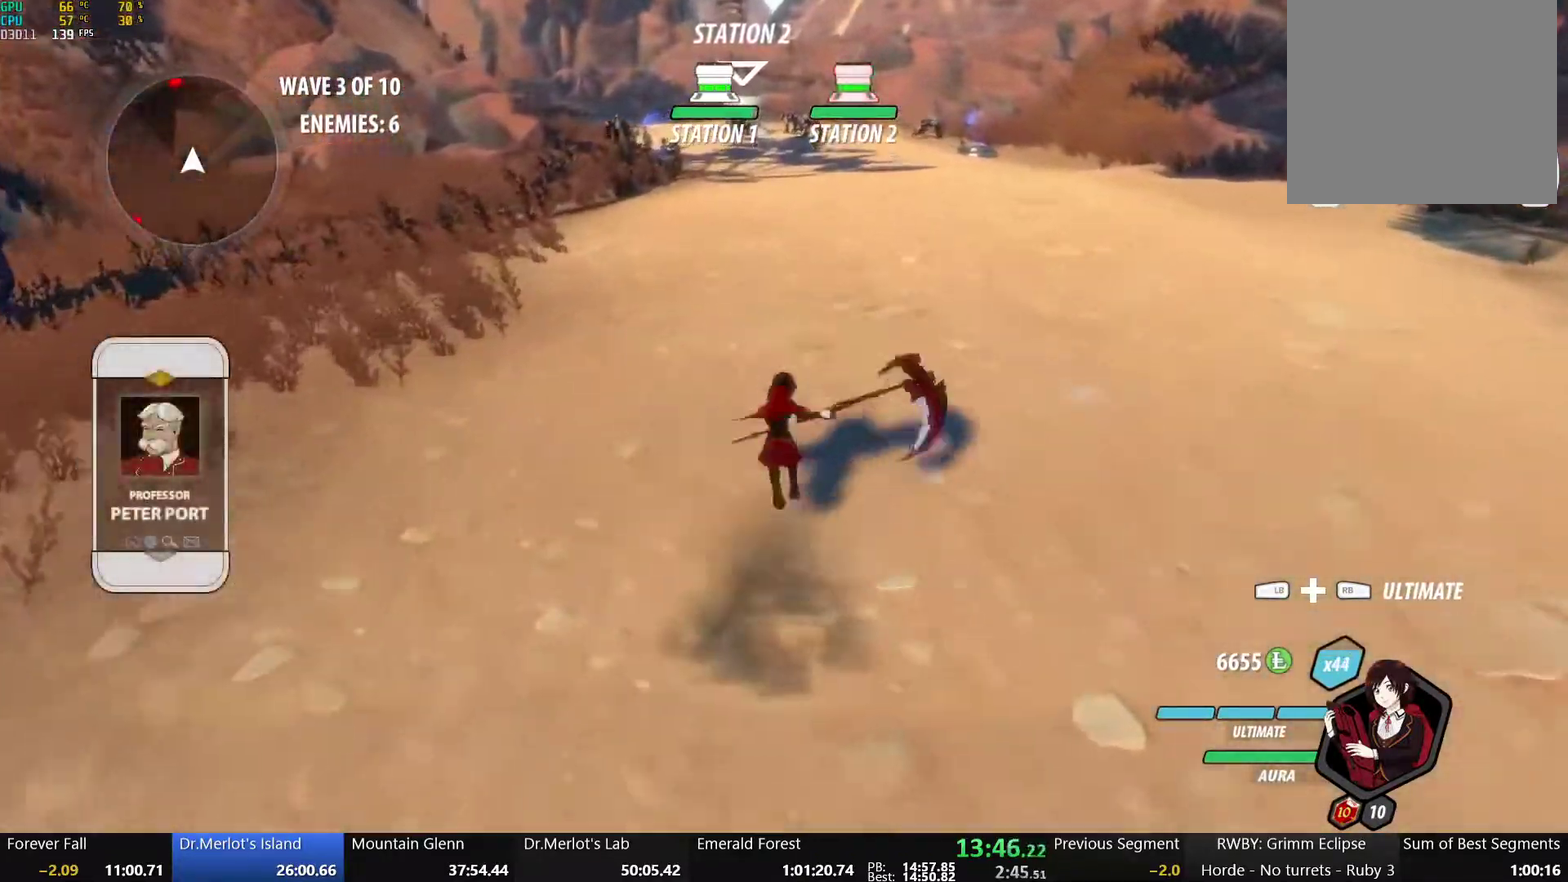
{"buttons": ["B", "Y", "L1"], "left_stick": "up", "right_stick": "center", "events": [[33, "B", "down"], [117, "L1", "up"], [117, "Y", "up"], [150, "A", "down"], [150, "B", "up"], [200, "L1", "down"], [200, "Y", "down"], [217, "A", "up"], [250, "B", "down"], [317, "Y", "up"], [350, "B", "up"], [350, "L1", "up"], [367, "A", "down"], [400, "L1", "down"], [400, "Y", "down"], [417, "A", "up"], [417, "B", "down"]]}
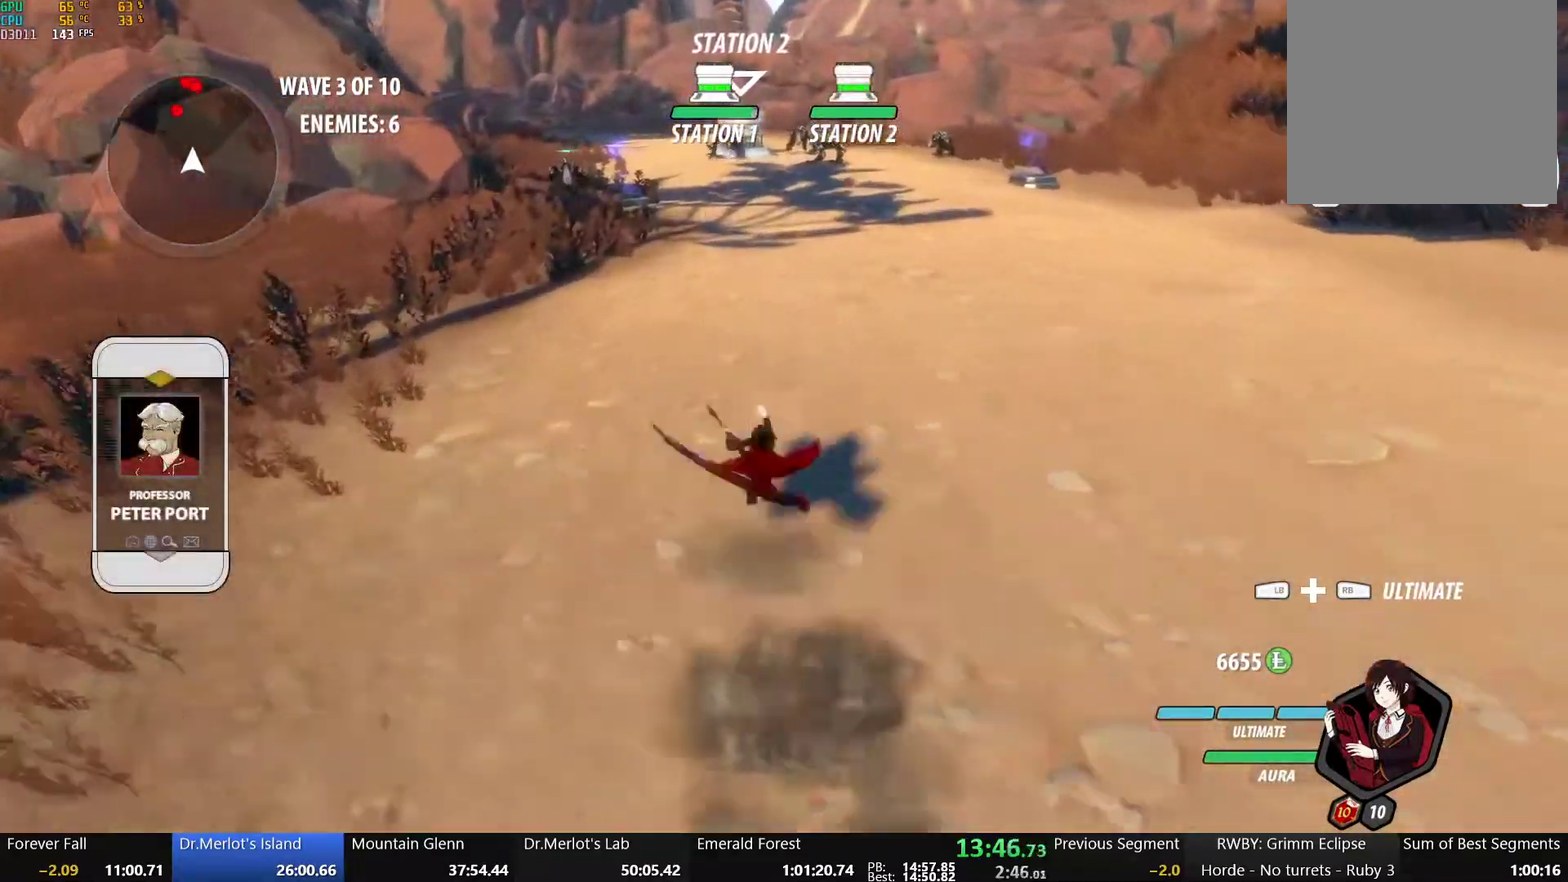
{"buttons": ["B", "Y", "L1"], "left_stick": "up", "right_stick": "center", "events": [[17, "L1", "up"], [17, "Y", "up"], [50, "B", "up"], [67, "A", "down"], [133, "L1", "down"], [150, "A", "up"], [150, "Y", "down"], [183, "B", "down"], [283, "Y", "up"], [300, "L1", "up"], [333, "A", "down"], [333, "B", "up"], [383, "L1", "down"], [417, "A", "up"], [417, "Y", "down"], [450, "B", "down"]]}
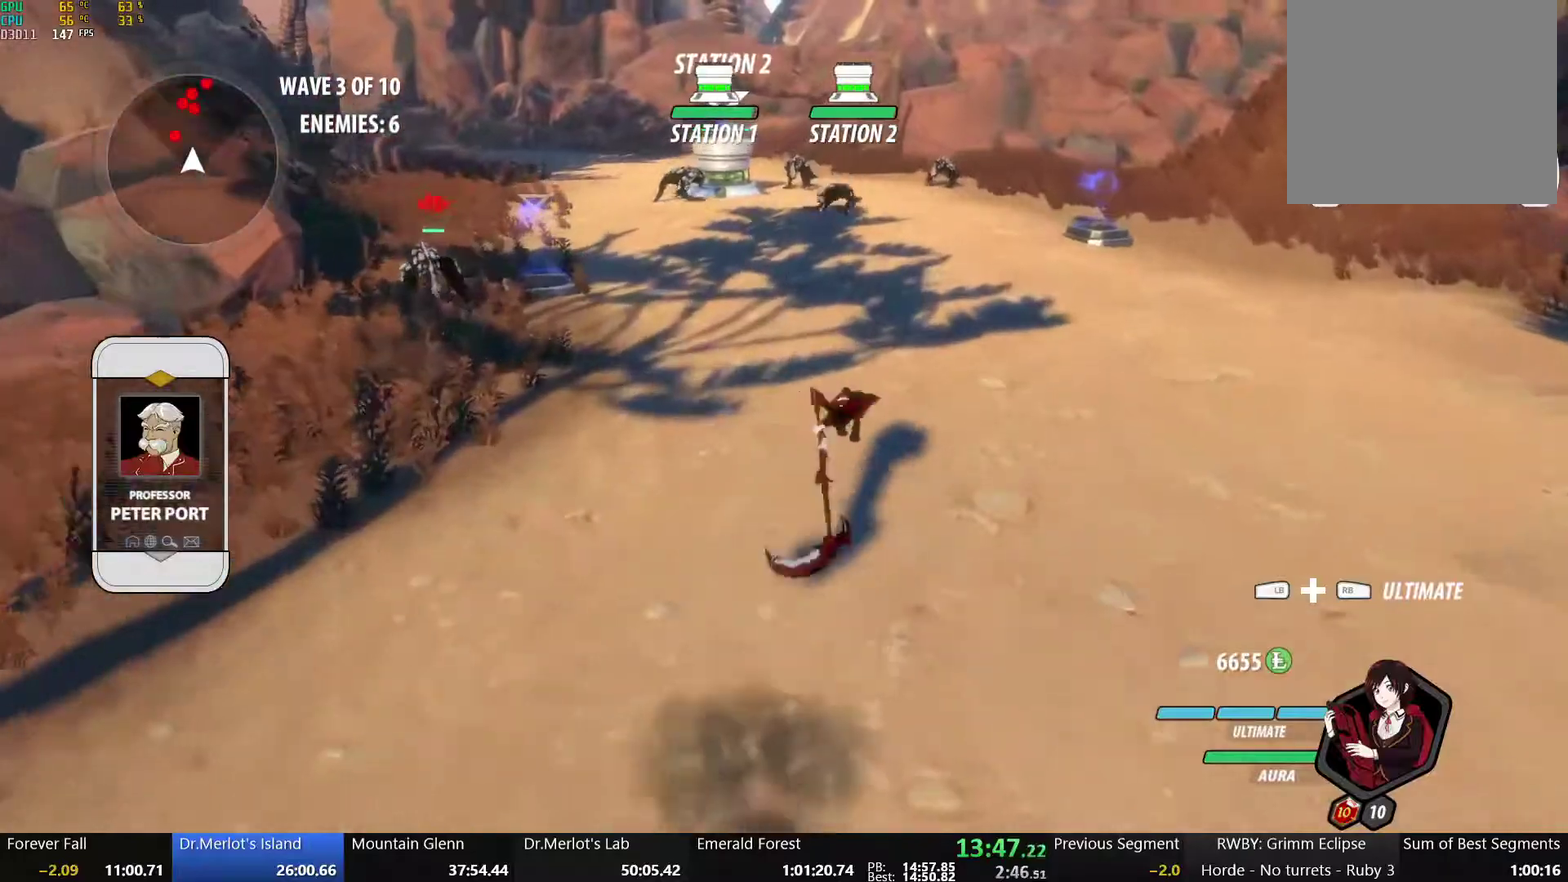
{"buttons": ["B", "Y", "L1"], "left_stick": "up", "right_stick": "center", "events": [[33, "L1", "up"], [33, "Y", "up"], [67, "B", "up"], [100, "A", "down"], [133, "L1", "down"], [150, "A", "up"], [150, "Y", "down"], [183, "B", "down"], [300, "L1", "up"], [300, "Y", "up"], [317, "A", "down"], [317, "B", "up"], [383, "L1", "down"], [400, "A", "up"], [400, "Y", "down"], [450, "B", "down"]]}
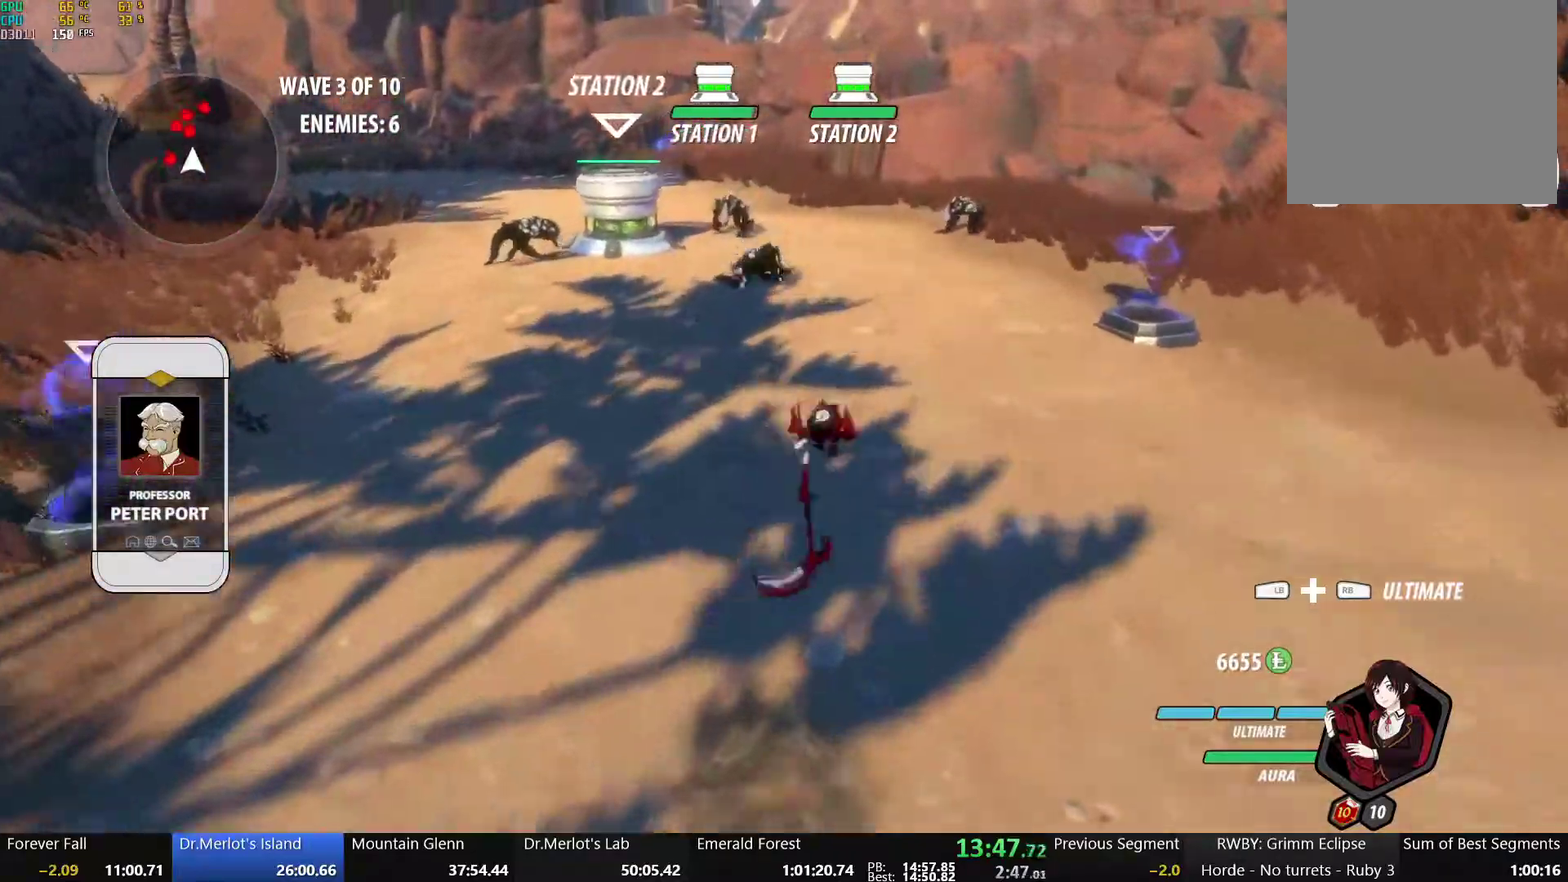
{"buttons": ["B", "Y"], "left_stick": "up", "right_stick": "center", "events": [[33, "Y", "up"], [50, "L1", "up"], [67, "B", "up"], [83, "A", "down"], [133, "L1", "down"], [150, "A", "up"], [150, "Y", "down"], [167, "B", "down"], [267, "Y", "up"], [283, "L1", "up"], [300, "B", "up"], [317, "A", "down"], [350, "L1", "down"], [383, "A", "up"], [383, "Y", "down"], [433, "B", "down"], [500, "L1", "up"]]}
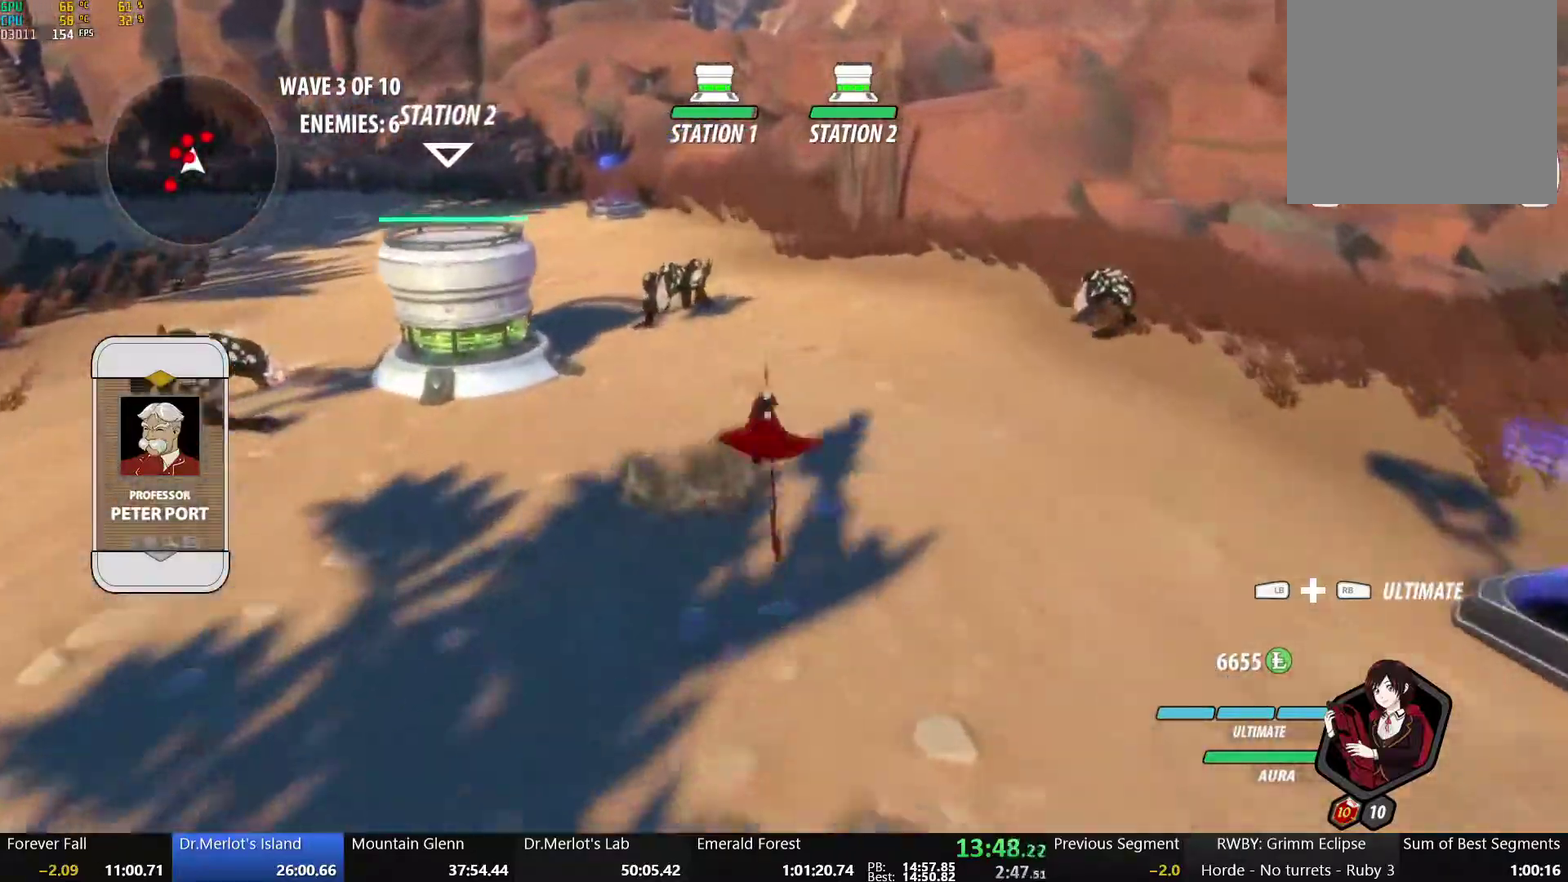
{"buttons": ["X"], "left_stick": "up", "right_stick": "center", "events": [[17, "B", "up"], [17, "Y", "up"], [83, "X", "down"], [100, "left_stick", "down"], [217, "X", "up"], [267, "X", "down"], [350, "left_stick", "up"], [383, "X", "up"], [433, "X", "down"]]}
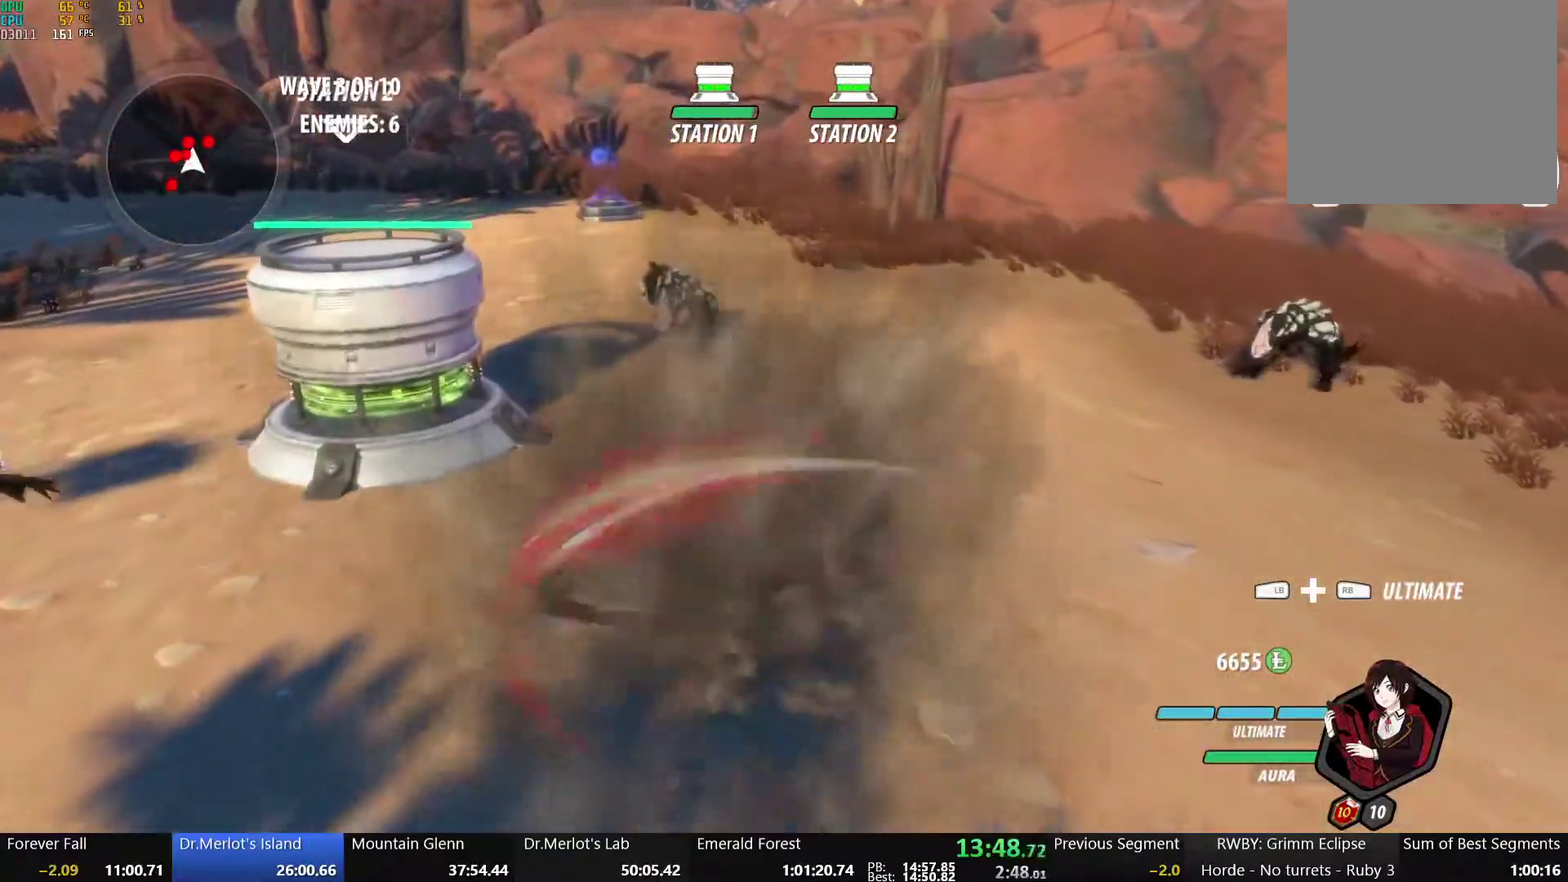
{"buttons": [], "left_stick": "left", "right_stick": "left", "events": [[33, "left_stick", "up-right"], [67, "X", "up"], [167, "Y", "down"], [217, "left_stick", "up-left"], [333, "Y", "up"], [400, "right_stick", "left"], [483, "left_stick", "left"]]}
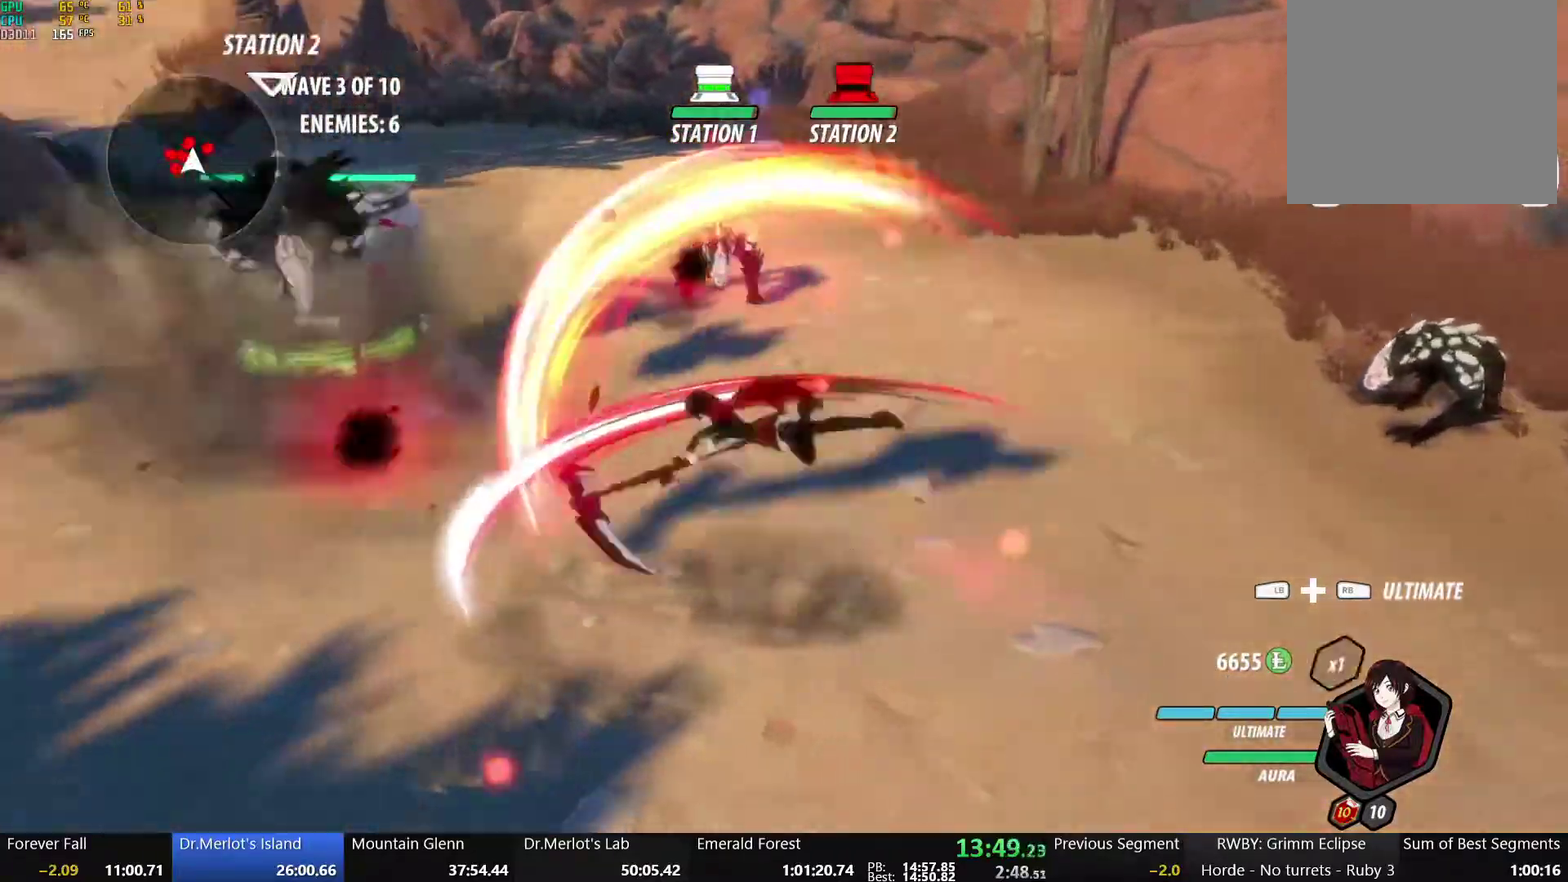
{"buttons": [], "left_stick": "center", "right_stick": "center"}
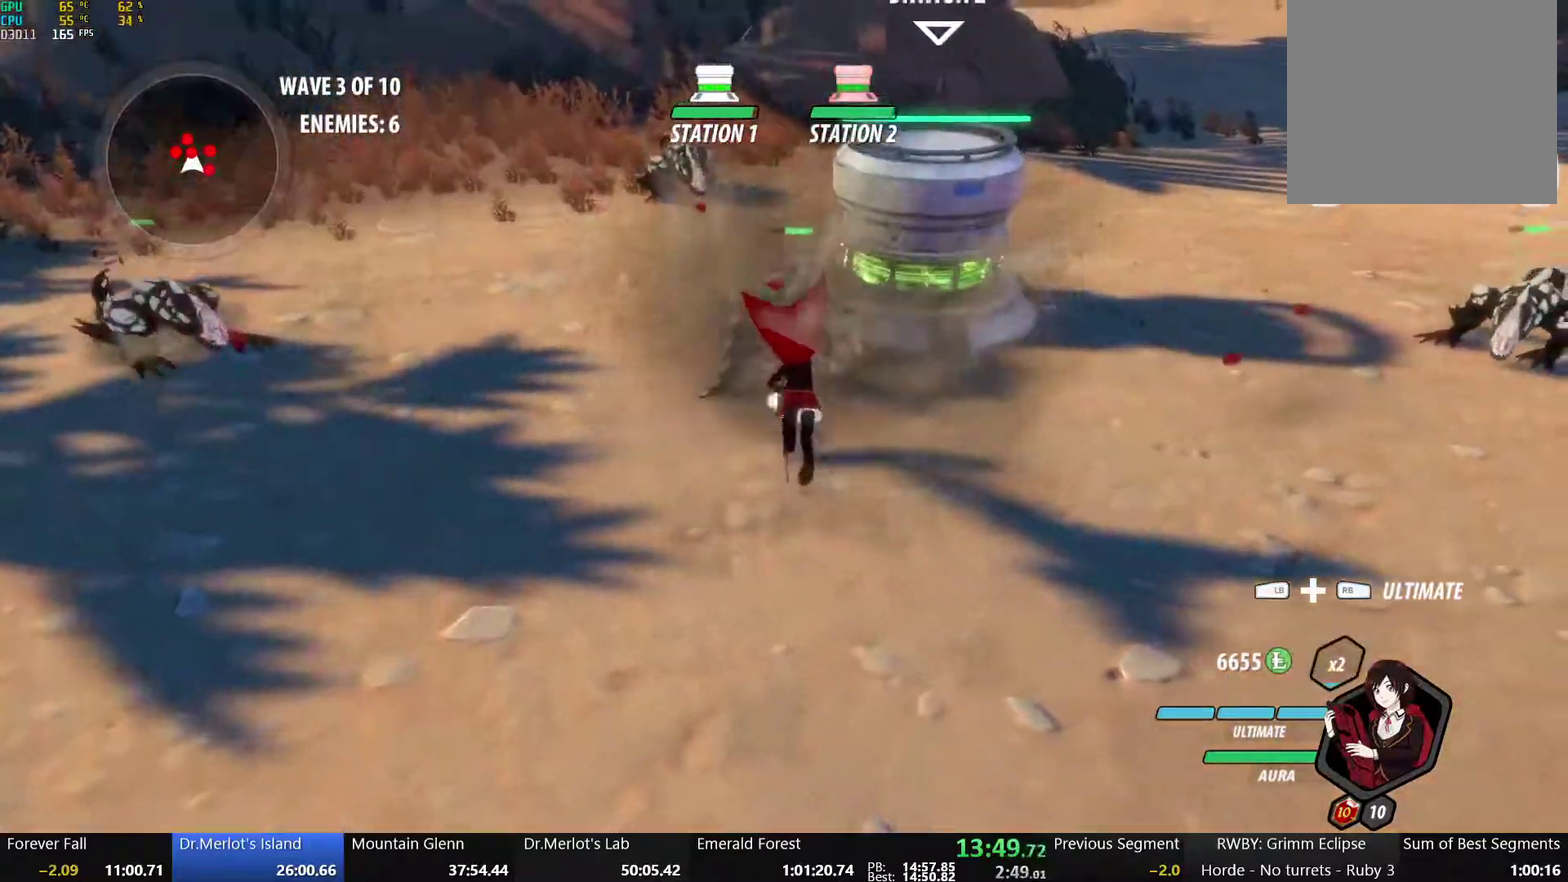
{"buttons": ["X"], "left_stick": "center", "right_stick": "center", "events": [[100, "B", "down"], [167, "left_stick", "up-left"], [217, "B", "up"], [283, "X", "down"], [400, "X", "up"], [467, "X", "down"], [500, "left_stick", "center"]]}
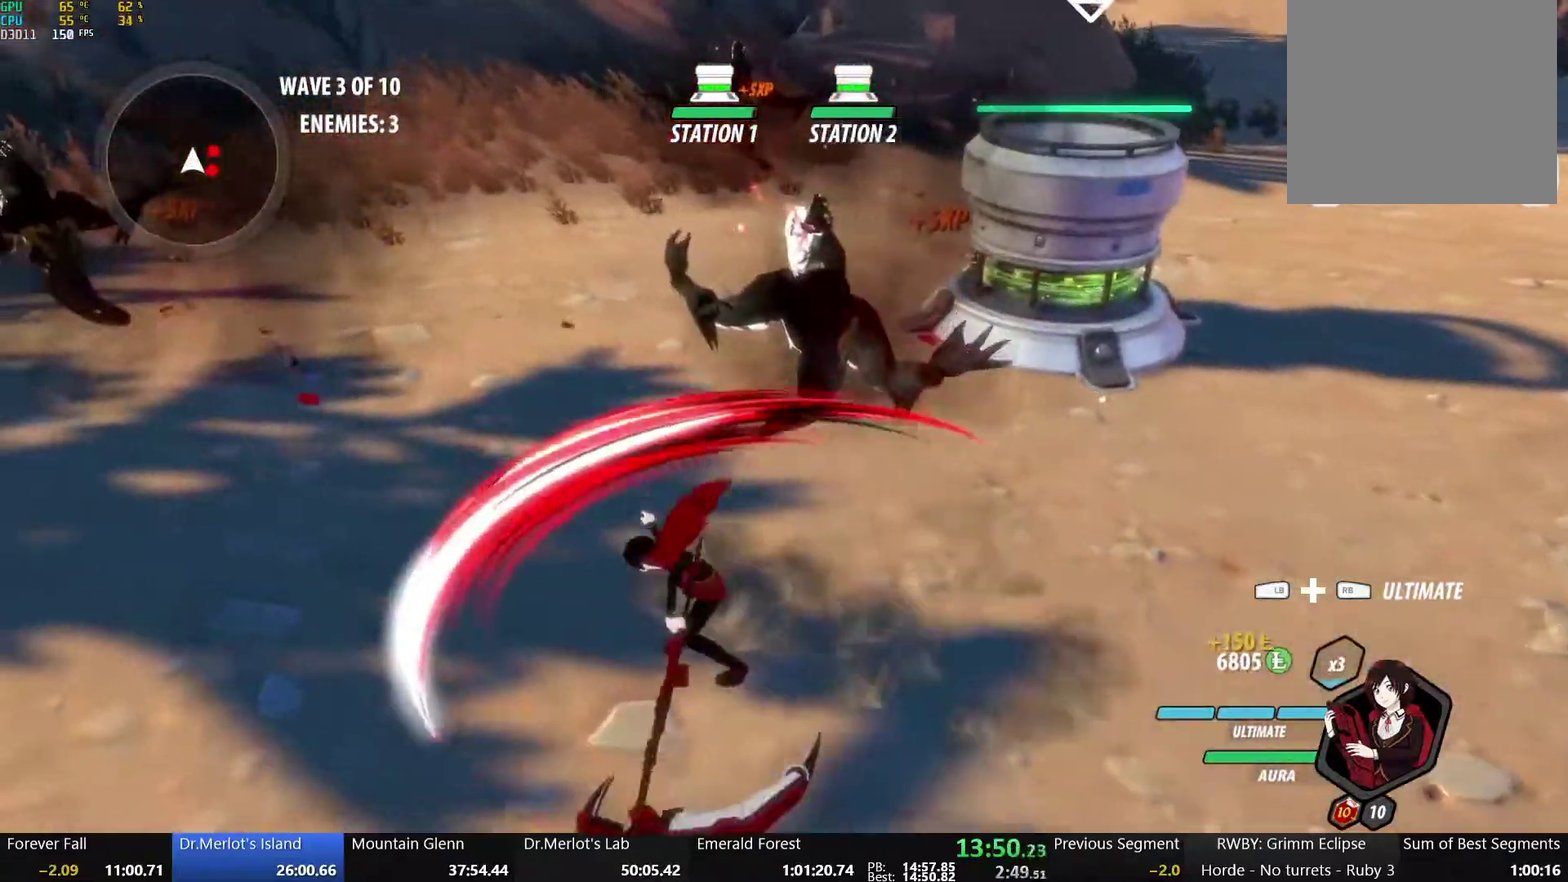
{"buttons": ["Y"], "left_stick": "up-right", "right_stick": "center"}
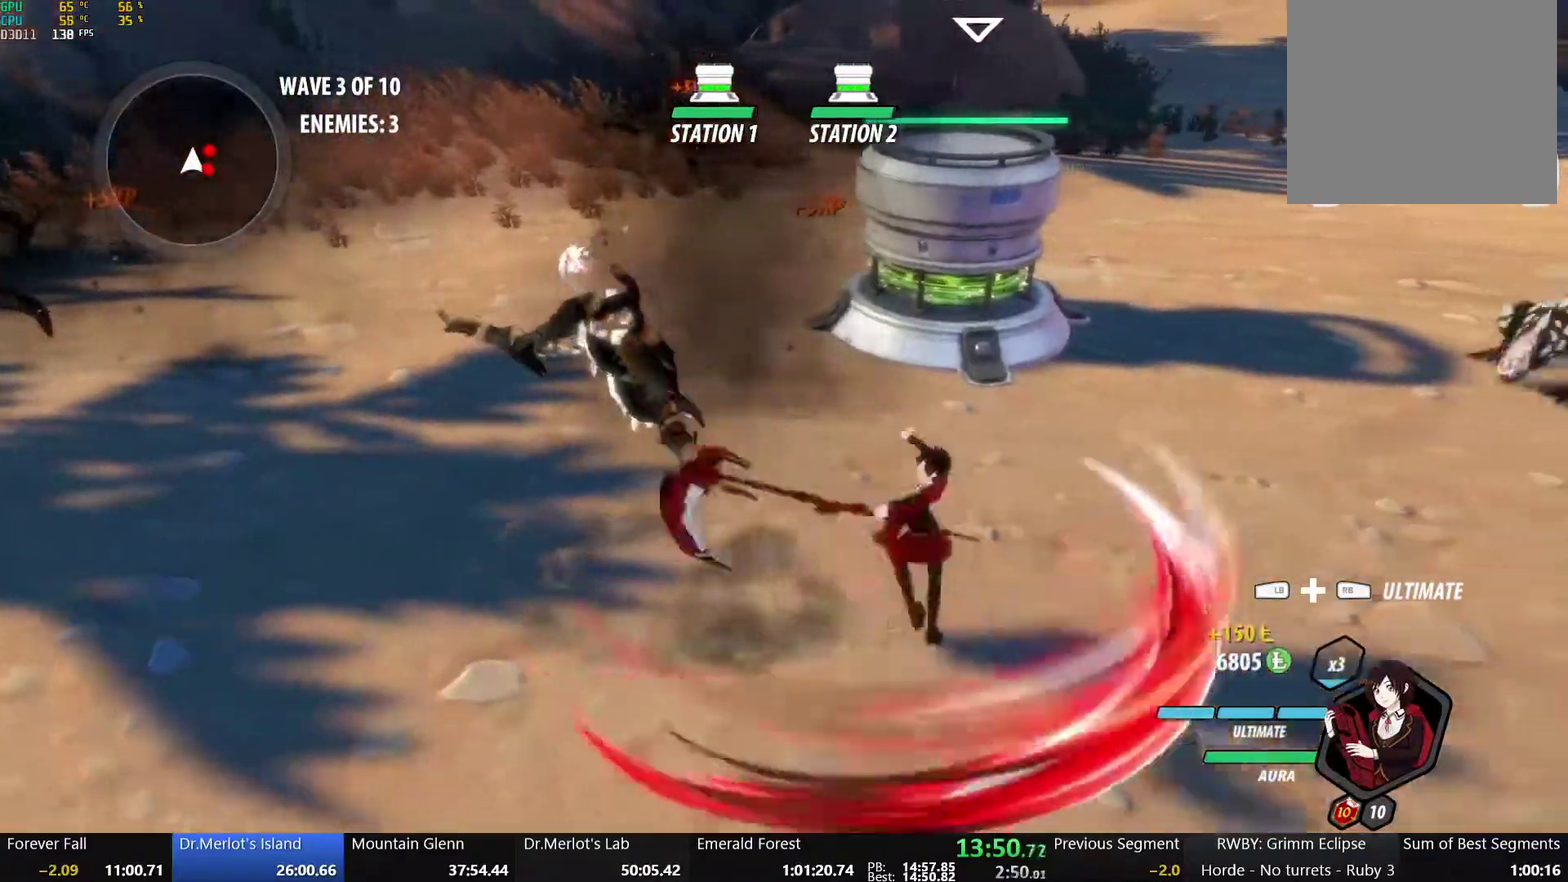
{"buttons": [], "left_stick": "center", "right_stick": "center", "events": [[17, "Y", "up"], [267, "left_stick", "center"]]}
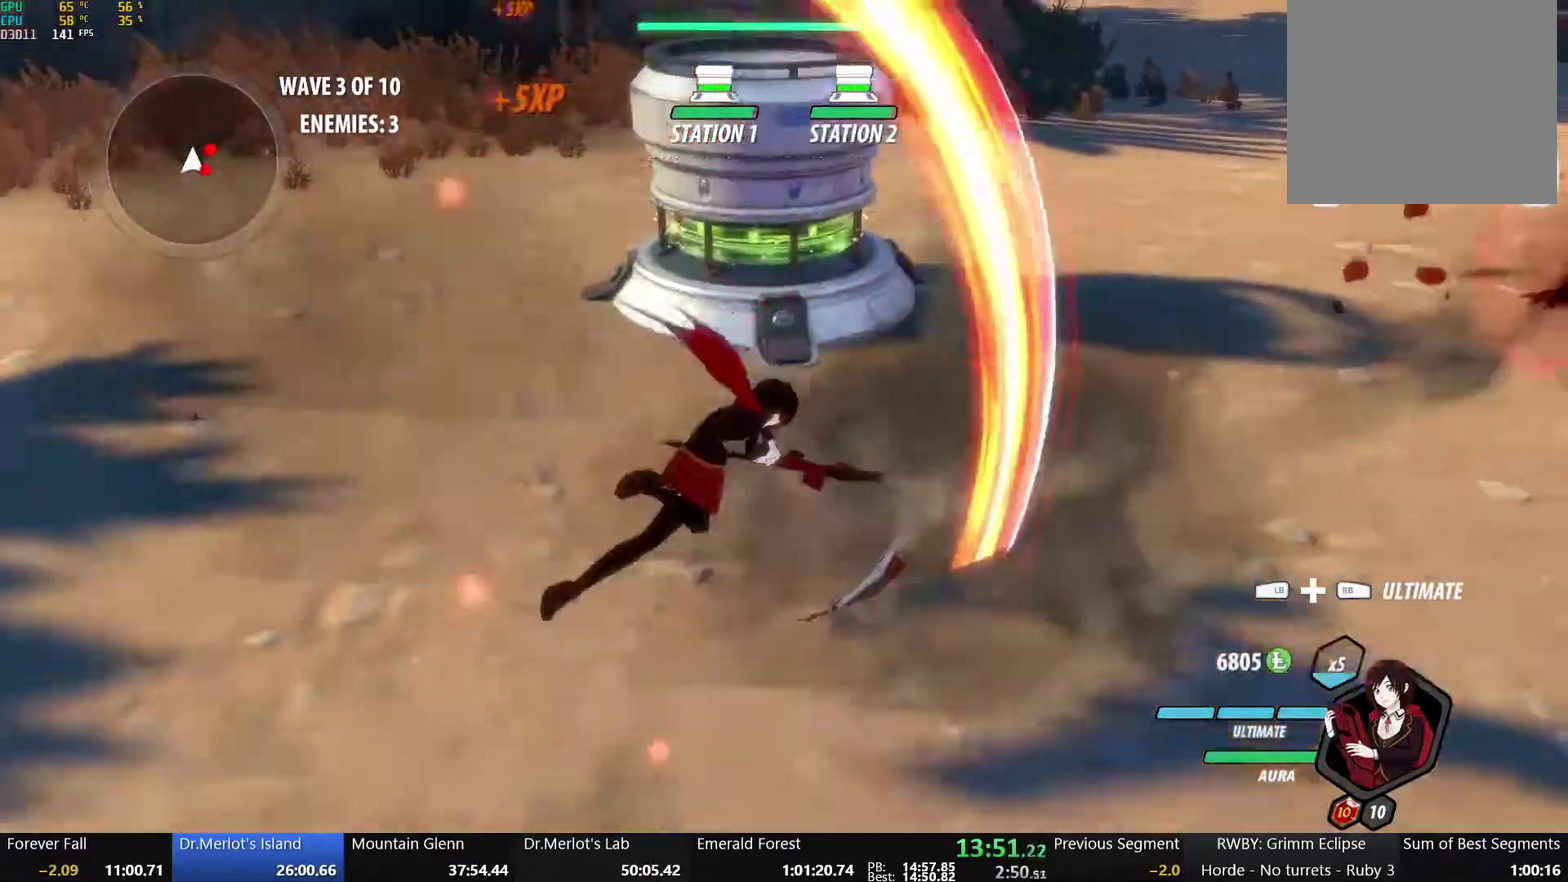
{"buttons": [], "left_stick": "down-left", "right_stick": "center", "events": [[300, "B", "down"], [417, "B", "up"], [417, "left_stick", "down-left"]]}
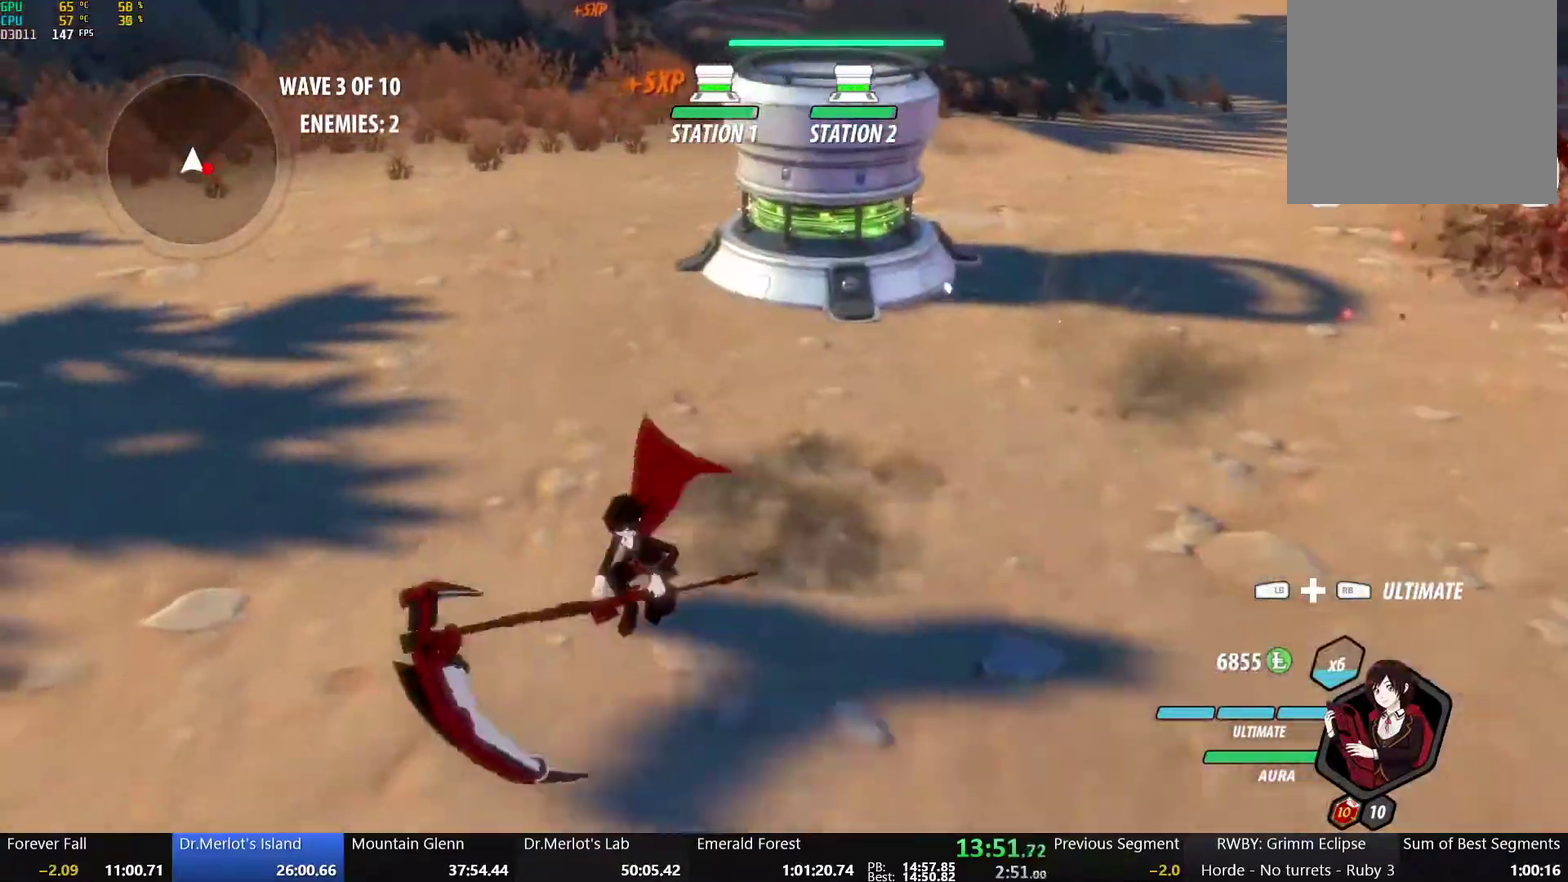
{"buttons": [], "left_stick": "down-right", "right_stick": "center", "events": [[17, "A", "down"], [17, "L1", "down"], [83, "left_stick", "left"], [100, "A", "up"], [100, "Y", "down"], [150, "B", "down"], [217, "L1", "up"], [267, "Y", "up"], [283, "B", "up"], [367, "X", "down"], [367, "left_stick", "down"], [417, "left_stick", "down-right"], [483, "X", "up"]]}
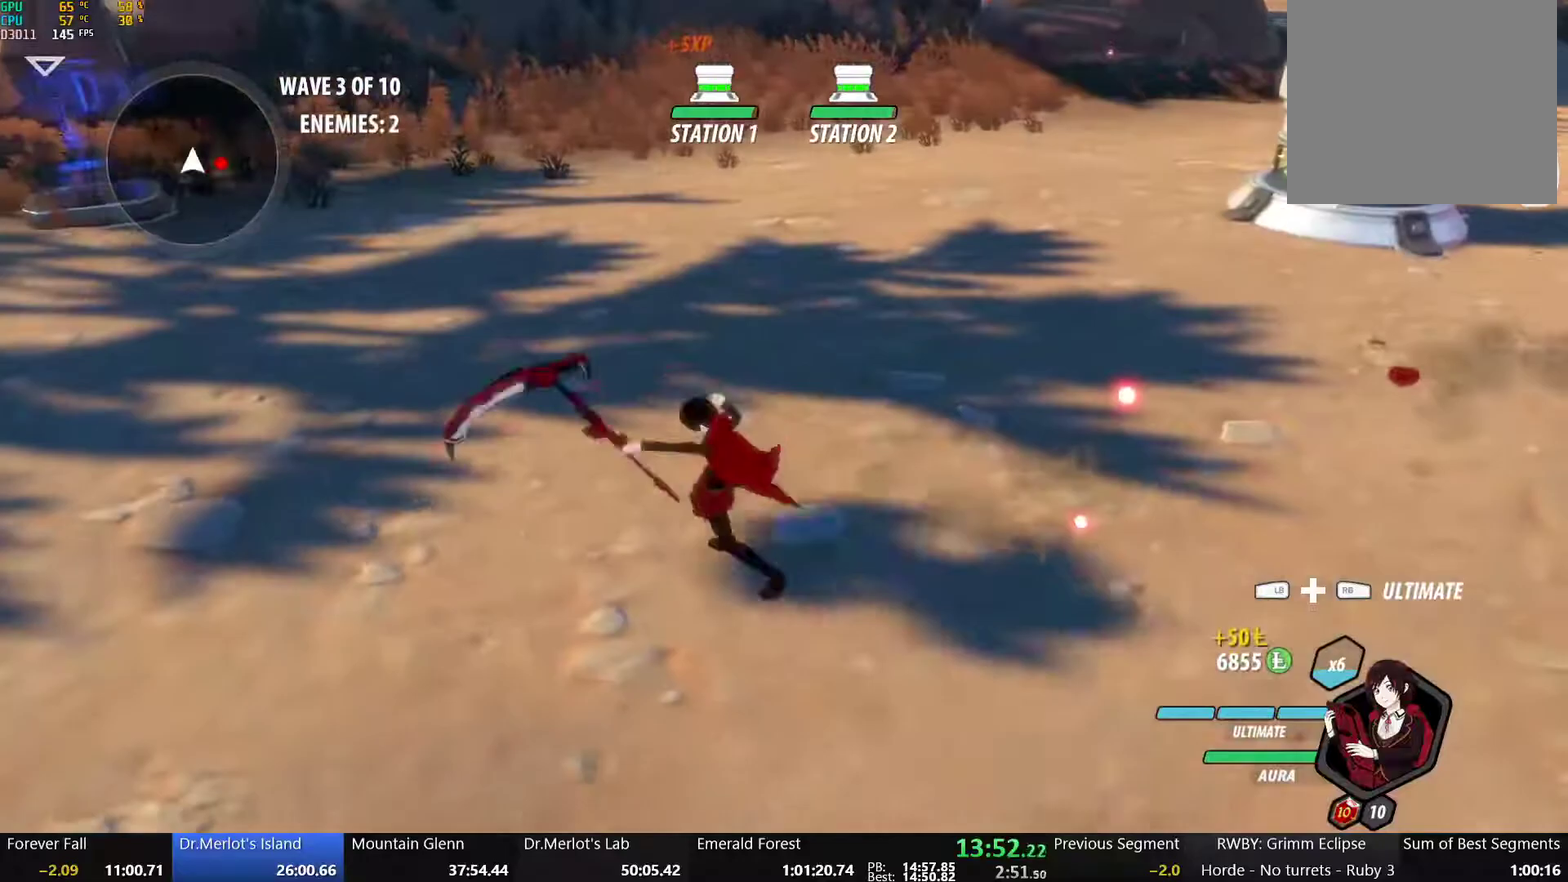
{"buttons": [], "left_stick": "up-right", "right_stick": "center", "events": [[33, "left_stick", "down"], [50, "X", "down"], [100, "left_stick", "down-right"], [167, "X", "up"], [233, "X", "down"], [283, "left_stick", "right"], [367, "X", "up"], [483, "left_stick", "up-right"]]}
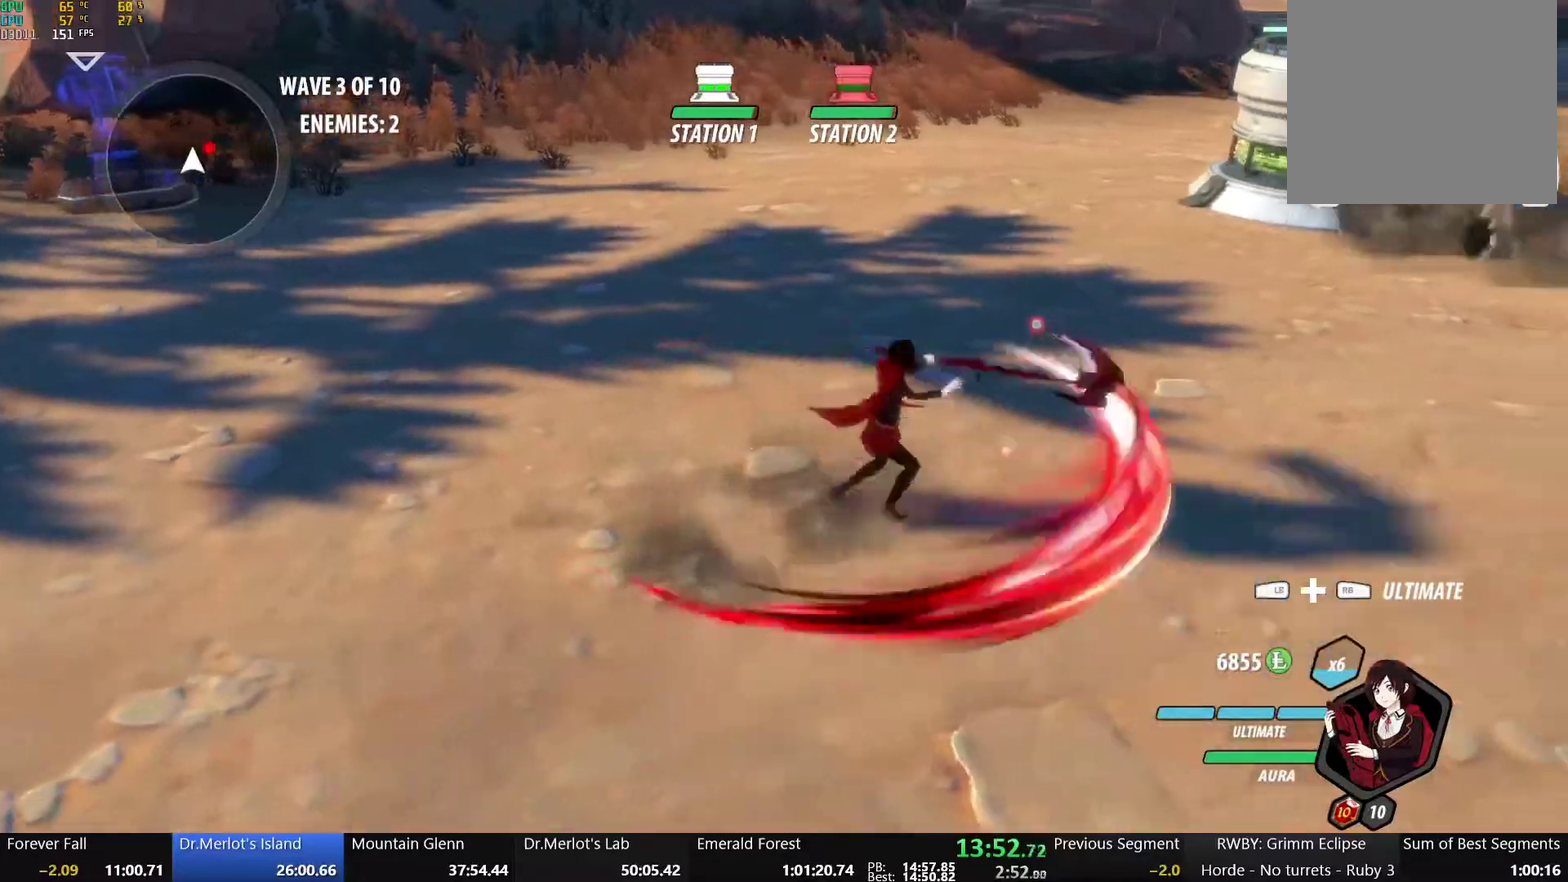
{"buttons": [], "left_stick": "center", "right_stick": "center", "events": [[33, "L1", "down"], [183, "L1", "up"], [350, "left_stick", "center"], [383, "Y", "down"], [483, "Y", "up"]]}
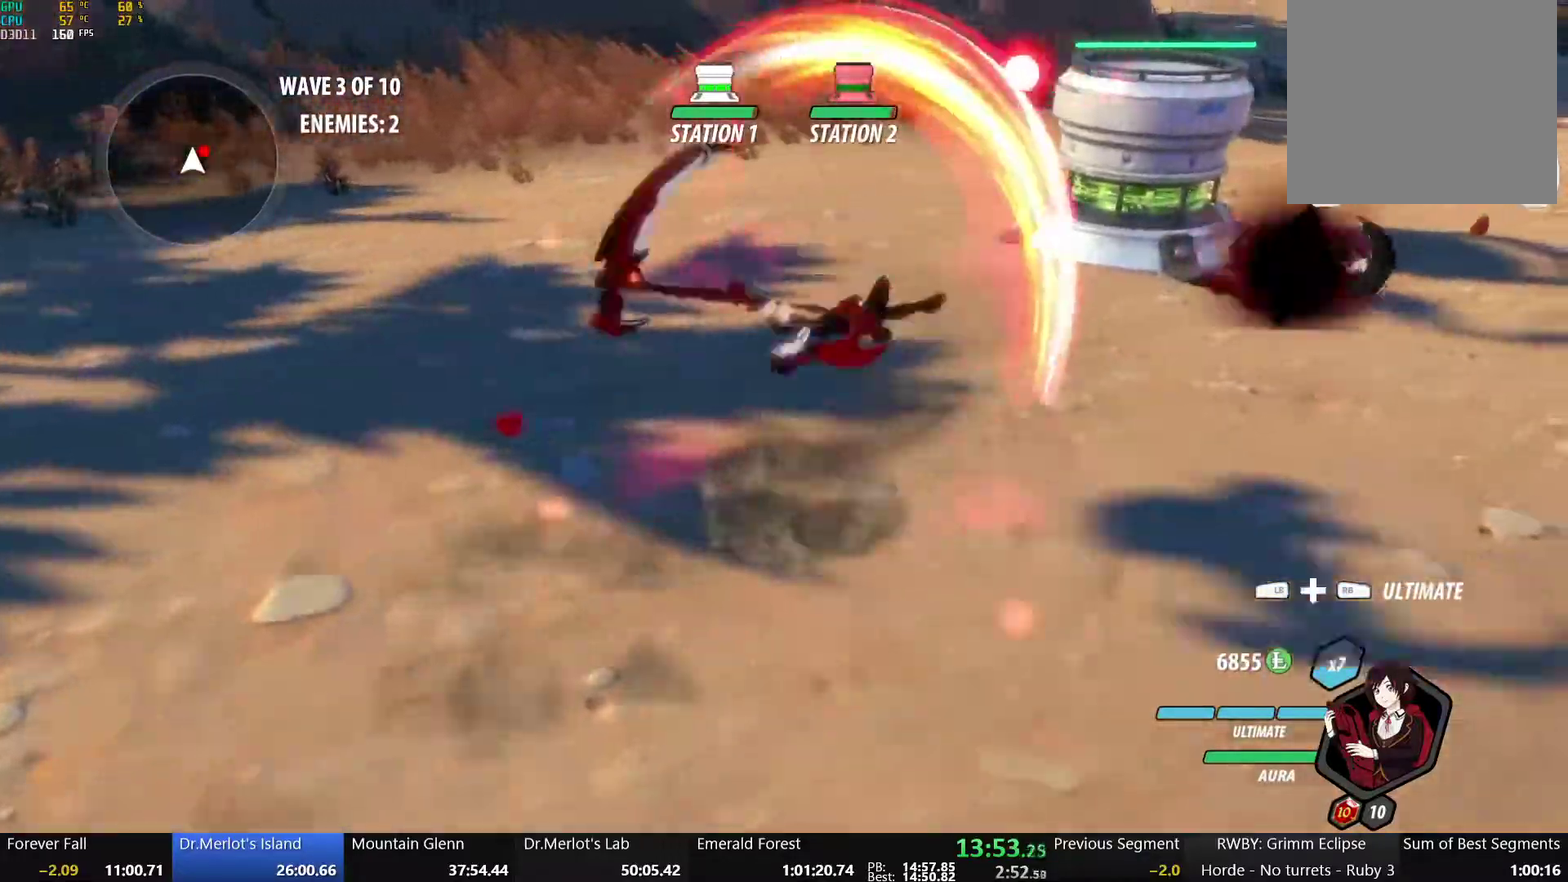
{"buttons": [], "left_stick": "center", "right_stick": "center", "events": [[67, "right_stick", "left"], [283, "right_stick", "center"]]}
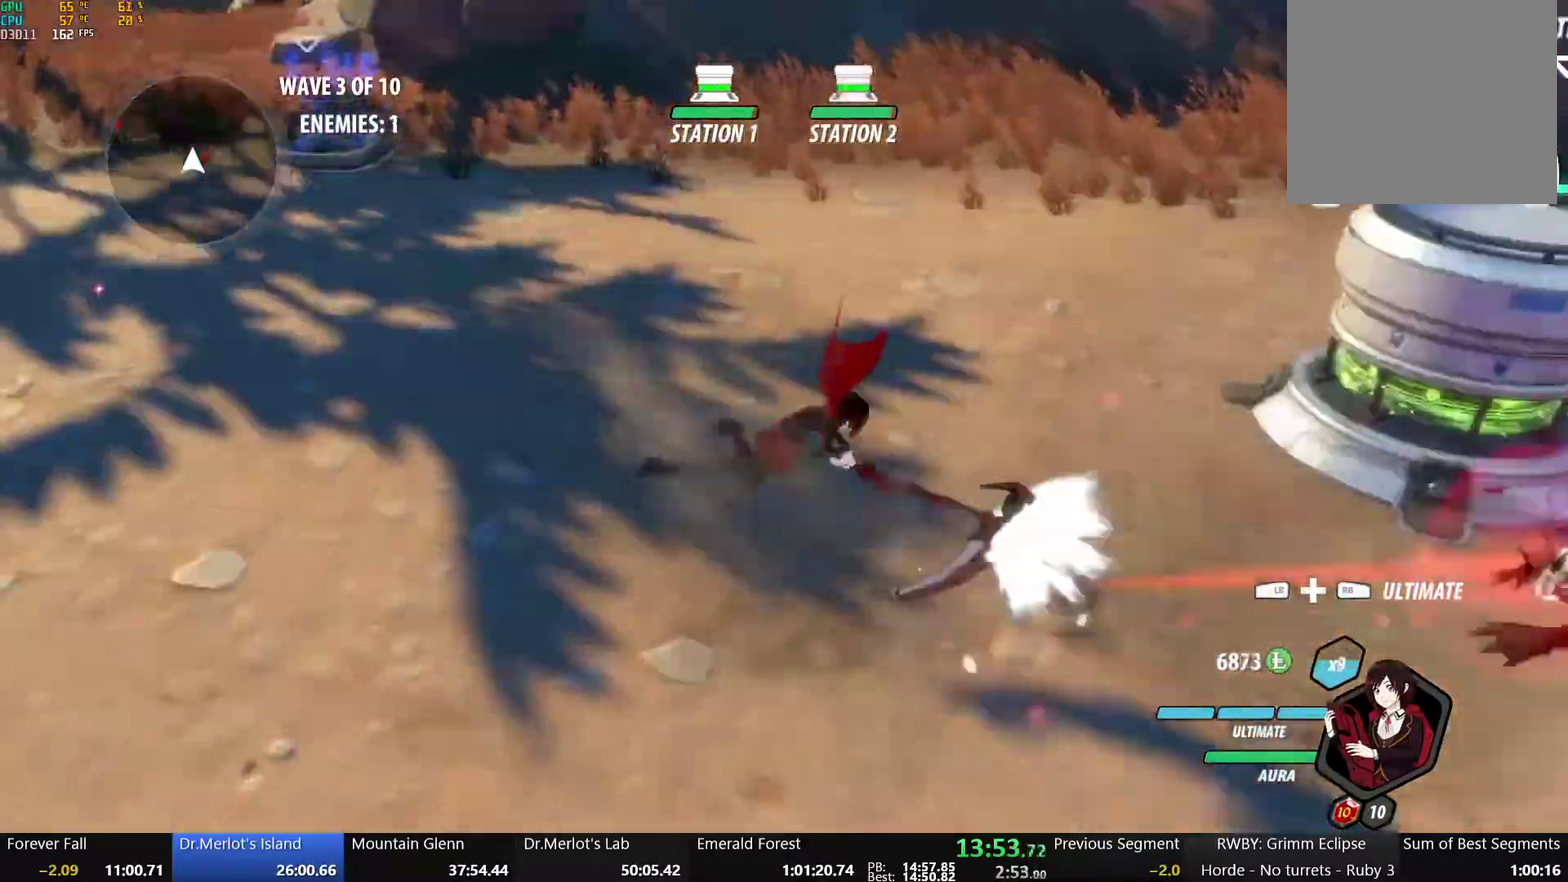
{"buttons": ["A", "L1"], "left_stick": "left", "right_stick": "center", "events": [[33, "B", "down"], [133, "B", "up"], [183, "A", "down"], [183, "L1", "down"], [200, "left_stick", "left"], [250, "R2", "down"], [317, "B", "down"], [333, "A", "up"], [350, "L1", "up"], [367, "R2", "up"], [450, "B", "up"], [467, "A", "down"], [500, "L1", "down"]]}
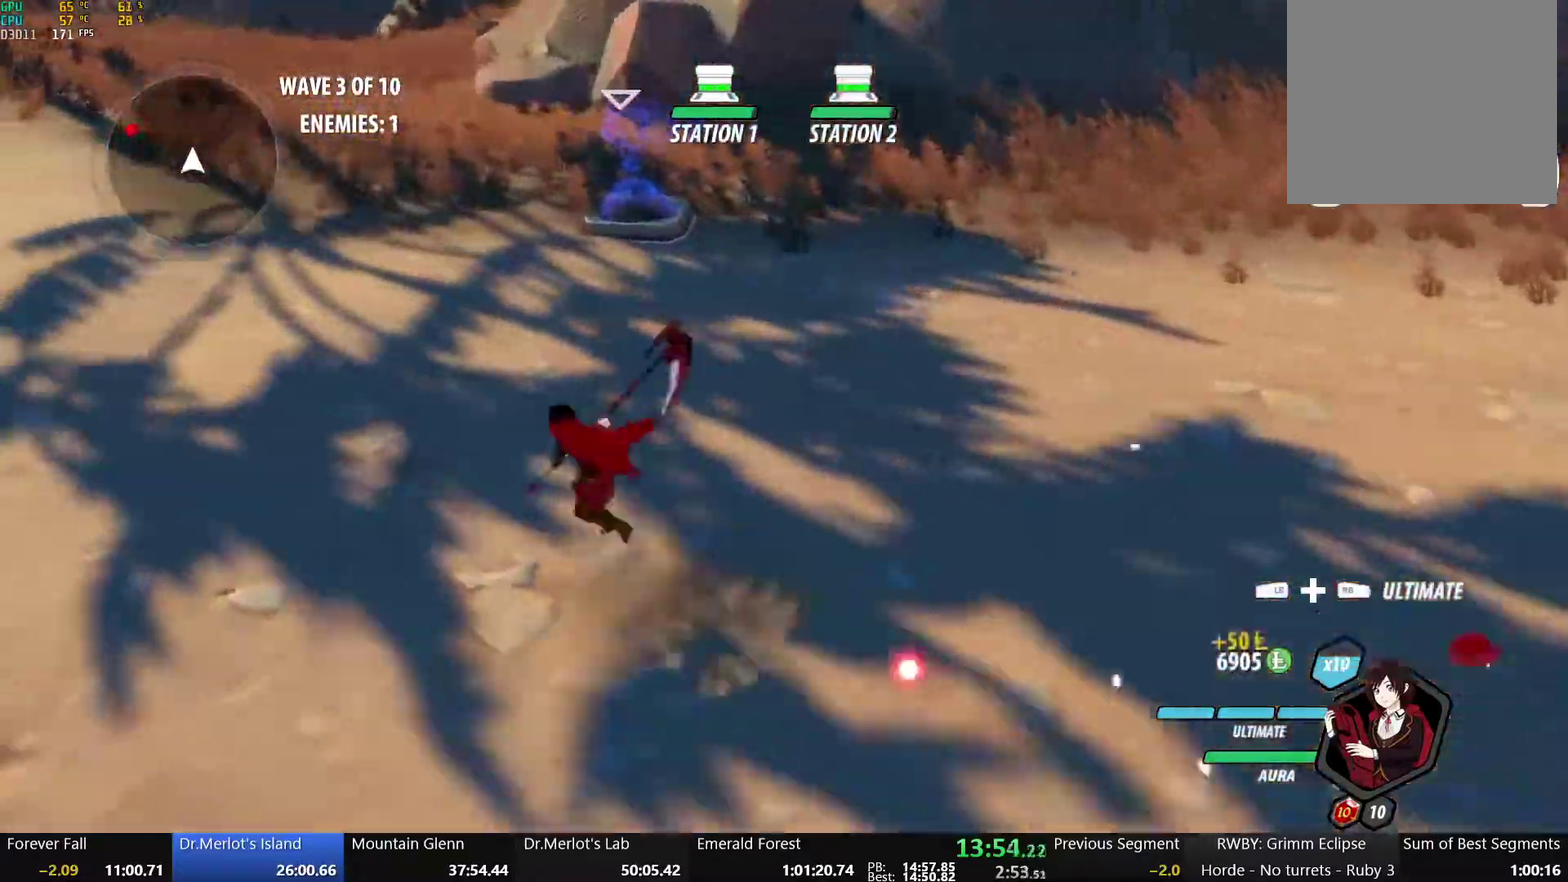
{"buttons": [], "left_stick": "up-left", "right_stick": "center", "events": [[33, "R2", "down"], [33, "left_stick", "up-left"], [83, "B", "down"], [100, "A", "up"], [133, "R2", "up"], [150, "L1", "up"], [217, "B", "up"], [233, "A", "down"], [283, "L1", "down"], [283, "R2", "down"], [367, "A", "up"], [367, "B", "down"], [400, "R2", "up"], [433, "L1", "up"], [483, "B", "up"]]}